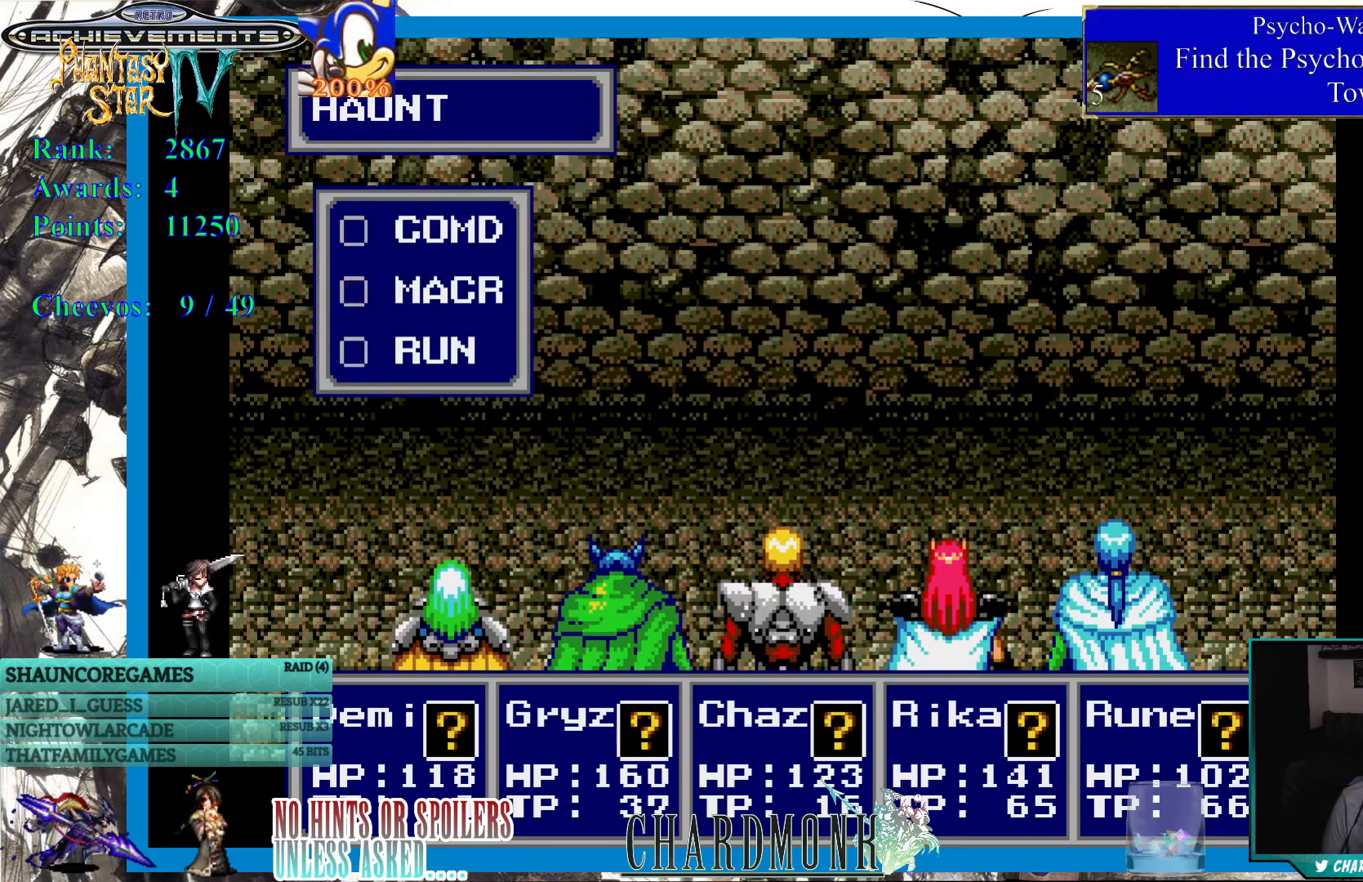
Gameplay with a controller (PlayStation layout); each line is a JSON object with the inputs held at the frame after it. "events" lists button and stick changes between this image and that frame as [ms after this image, input, new state], when the widget could be followed in between. Not read: L3 R3.
{"buttons": [], "left_stick": "center", "right_stick": "center", "events": [[350, "DPAD_UP", "down"], [450, "DPAD_UP", "up"]]}
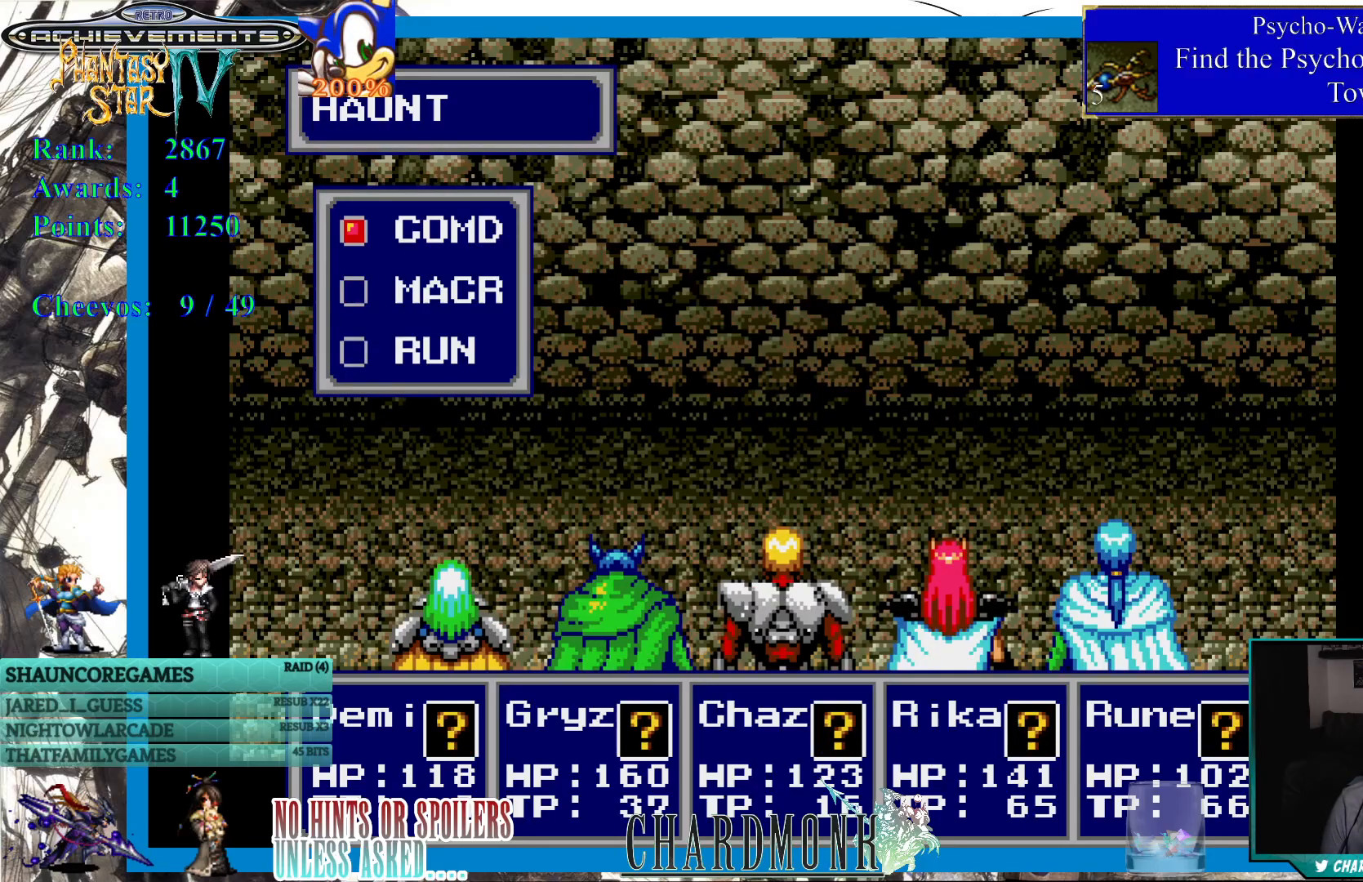
{"buttons": [], "left_stick": "center", "right_stick": "center", "events": [[117, "CIRCLE", "down"], [217, "CIRCLE", "up"]]}
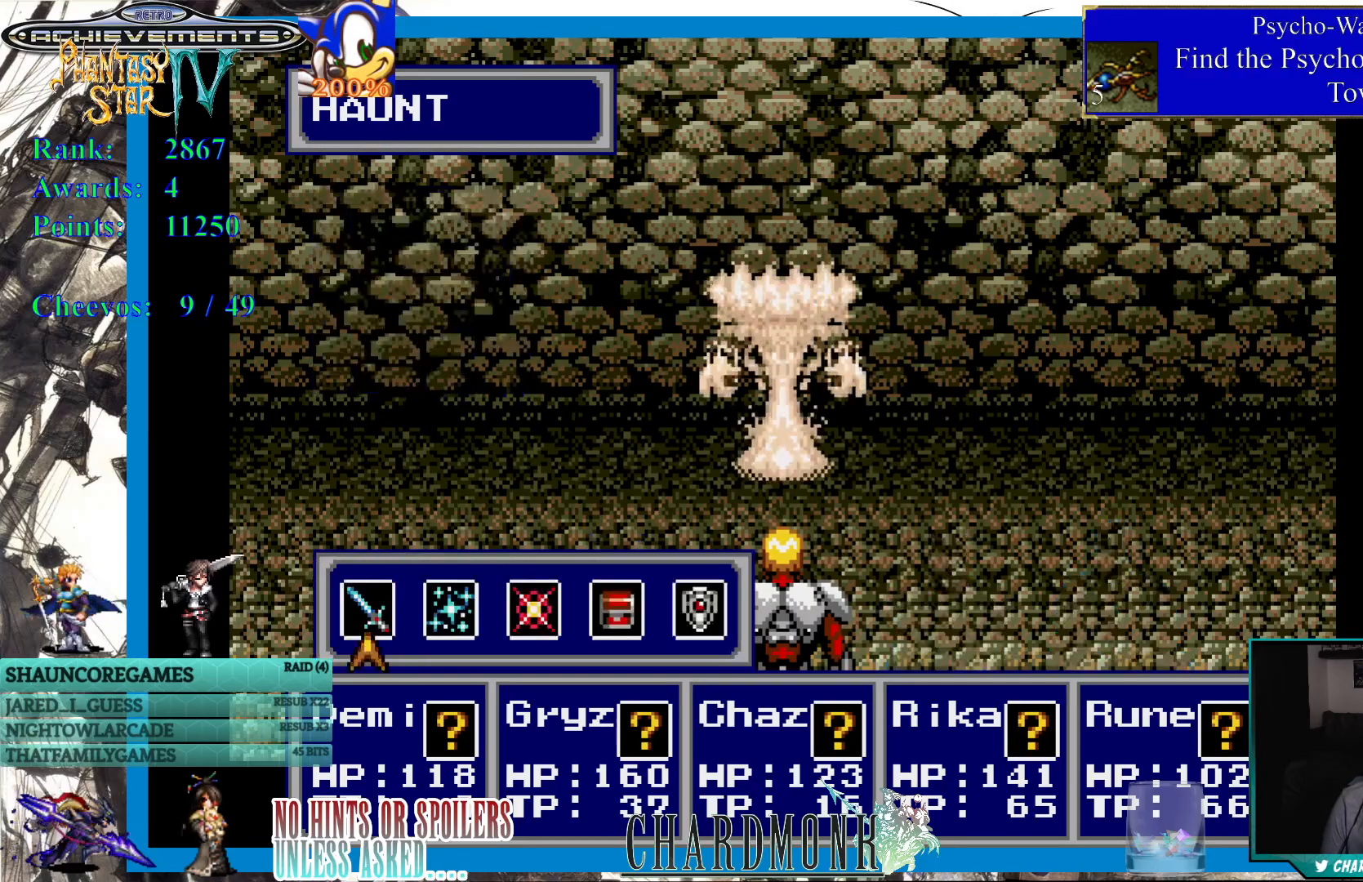
{"buttons": ["CIRCLE"], "left_stick": "center", "right_stick": "center", "events": [[83, "CIRCLE", "down"], [183, "CIRCLE", "up"], [300, "CIRCLE", "down"], [367, "CIRCLE", "up"], [450, "CIRCLE", "down"]]}
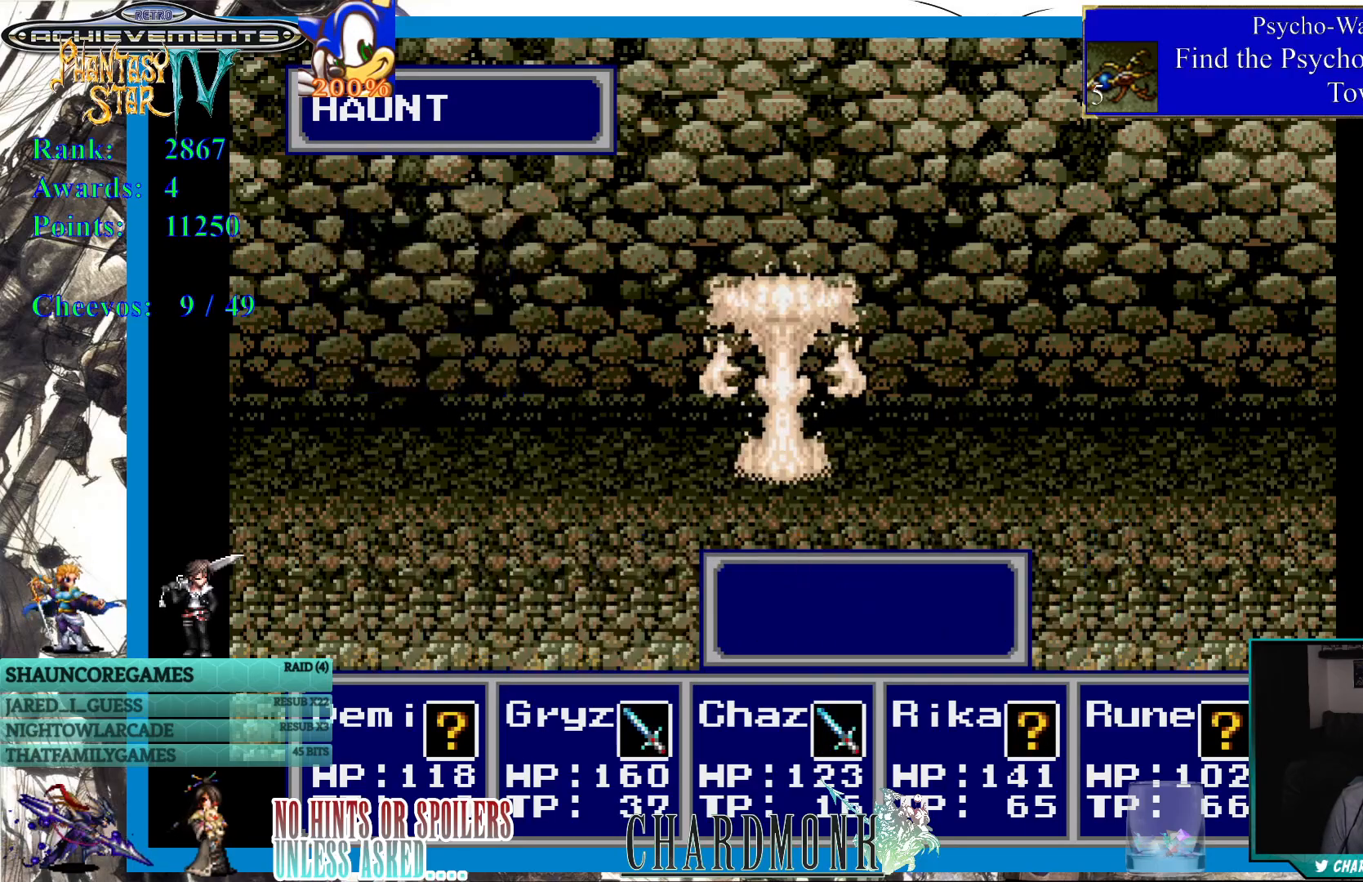
{"buttons": ["CIRCLE"], "left_stick": "center", "right_stick": "center", "events": [[33, "CIRCLE", "up"], [117, "CIRCLE", "down"], [200, "CIRCLE", "up"], [500, "CIRCLE", "down"]]}
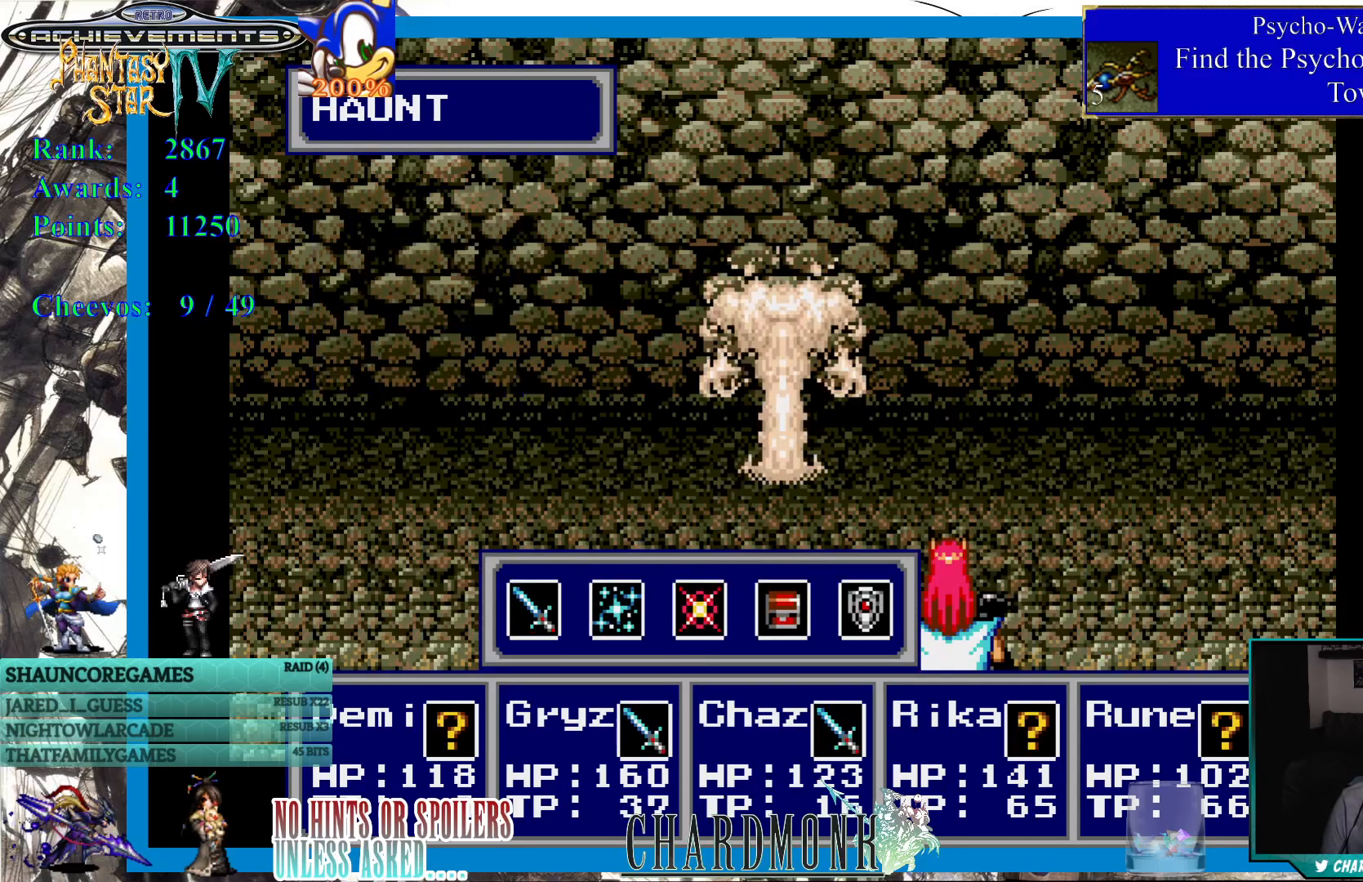
{"buttons": [], "left_stick": "center", "right_stick": "center", "events": [[100, "CIRCLE", "up"], [183, "CIRCLE", "down"], [267, "CIRCLE", "up"], [400, "CIRCLE", "down"], [500, "CIRCLE", "up"]]}
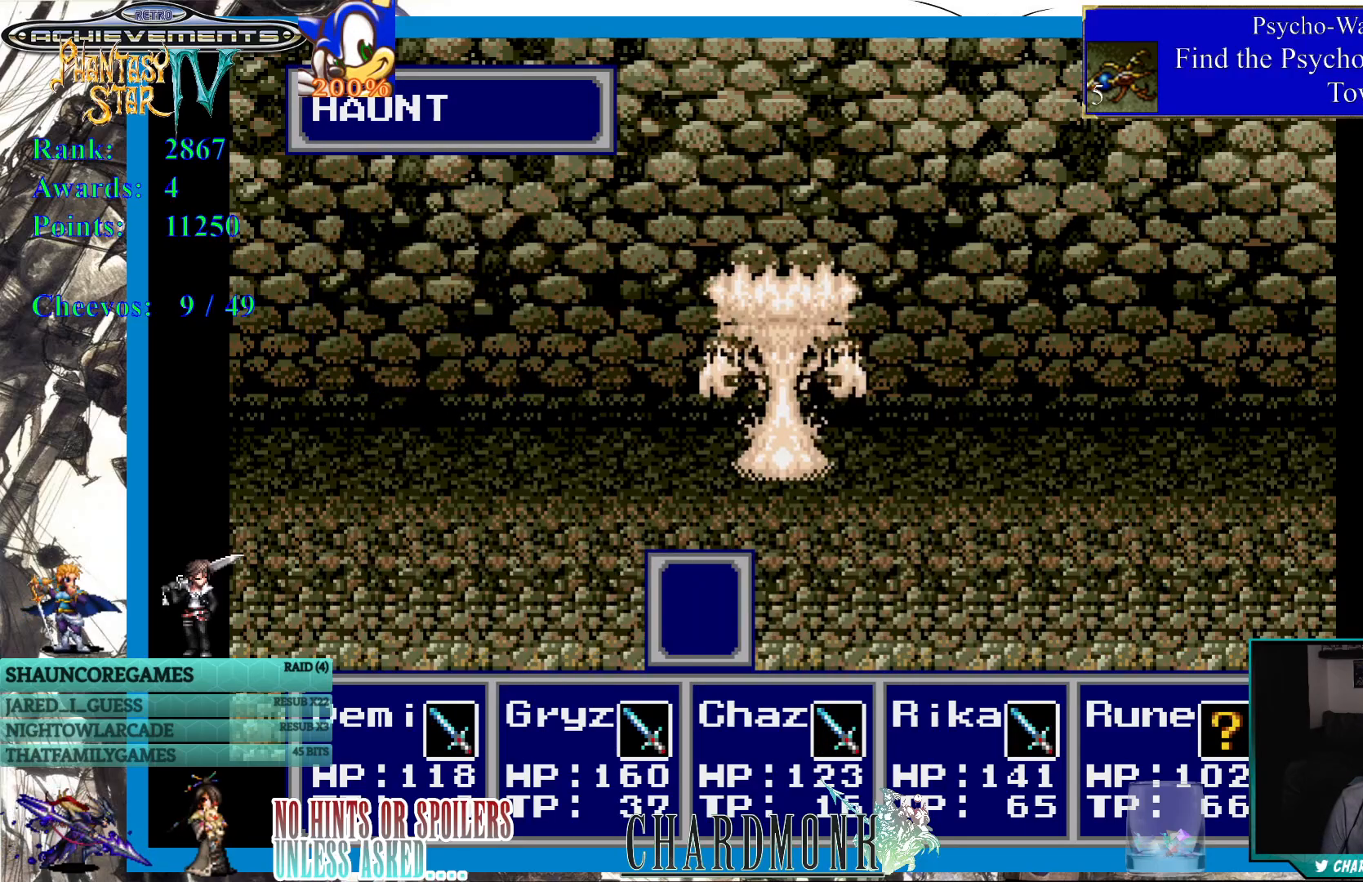
{"buttons": [], "left_stick": "center", "right_stick": "center", "events": []}
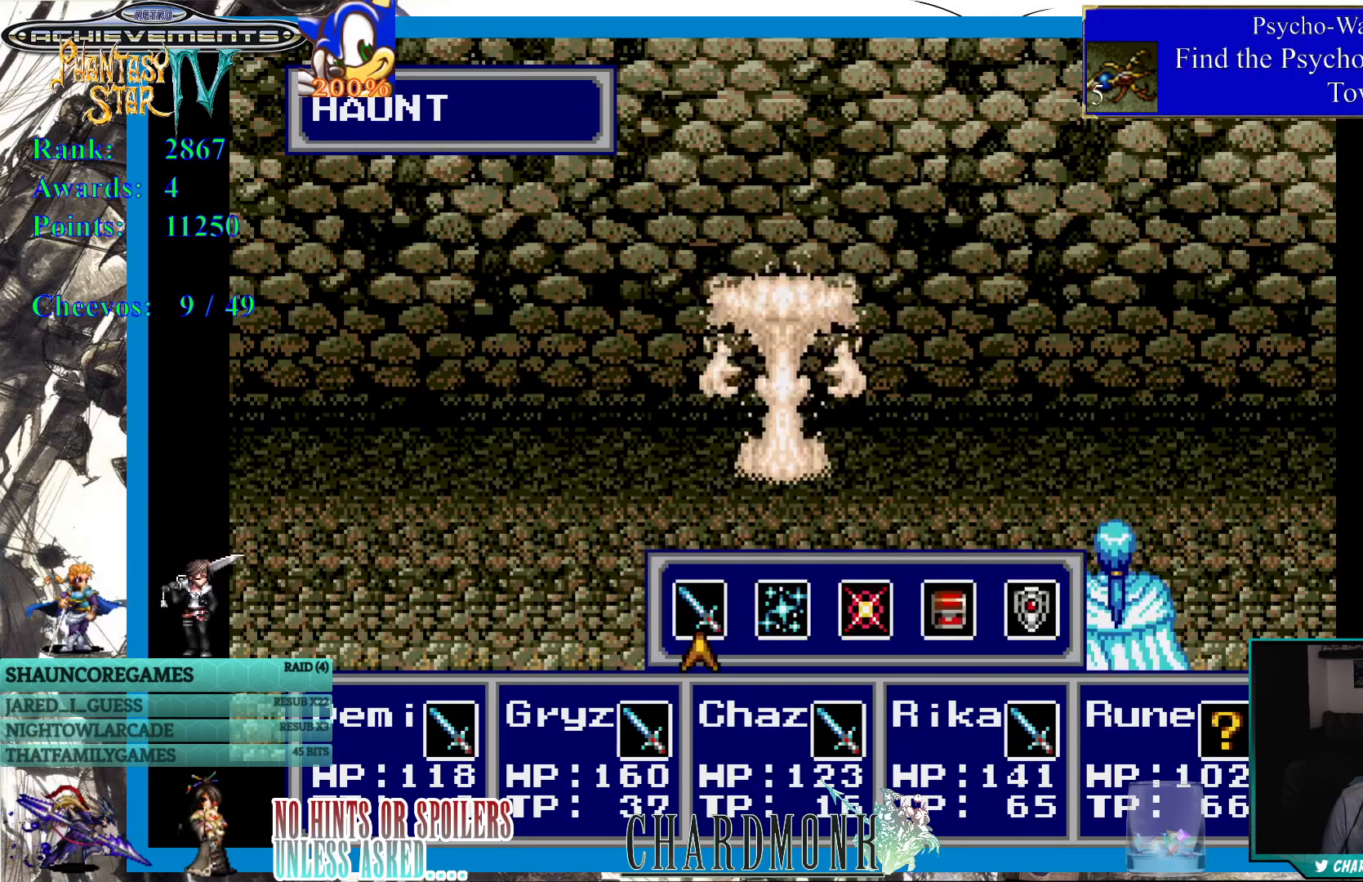
{"buttons": [], "left_stick": "center", "right_stick": "center", "events": [[67, "DPAD_RIGHT", "down"], [167, "DPAD_RIGHT", "up"], [283, "CIRCLE", "down"], [400, "CIRCLE", "up"]]}
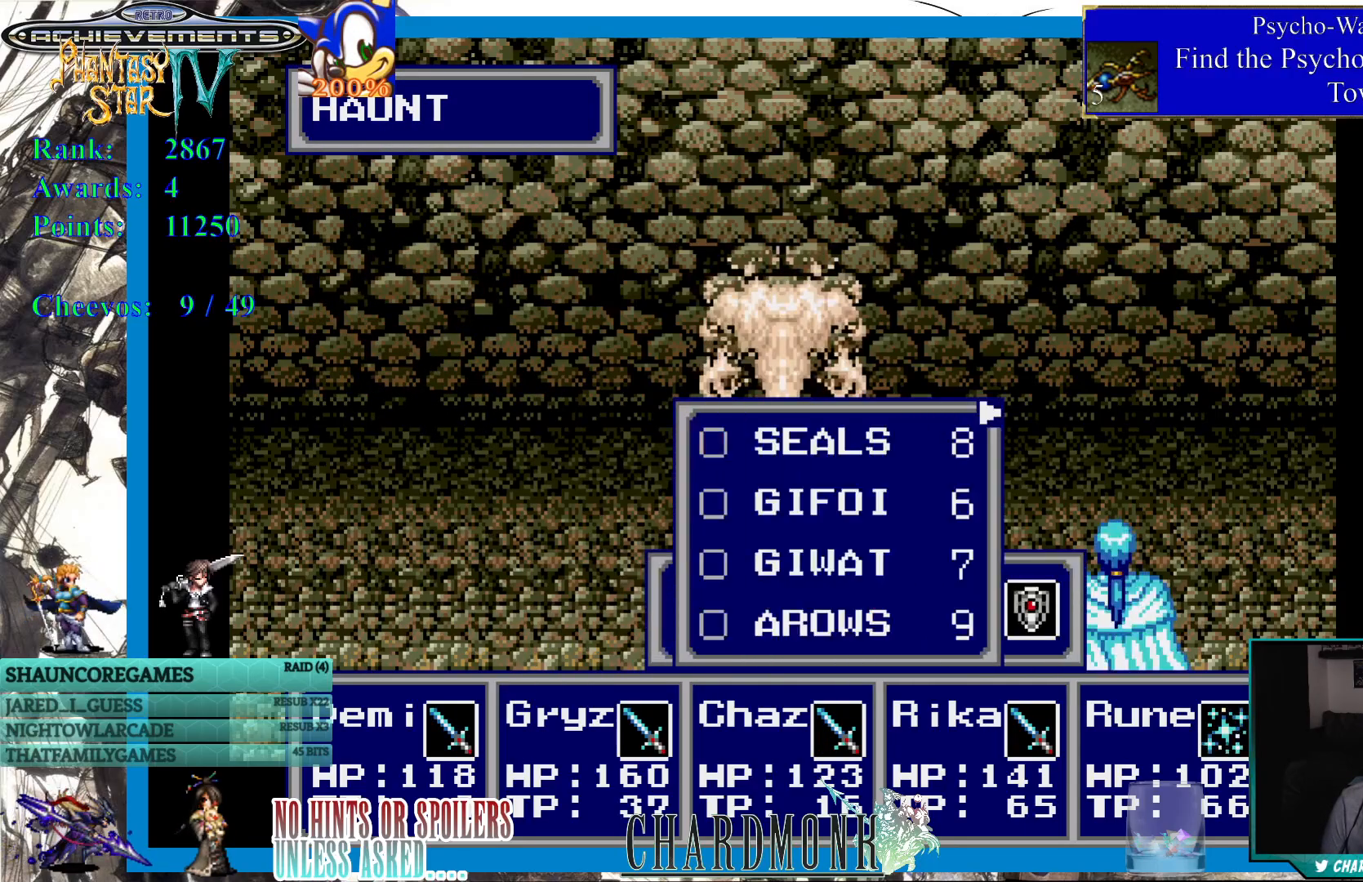
{"buttons": [], "left_stick": "center", "right_stick": "center", "events": []}
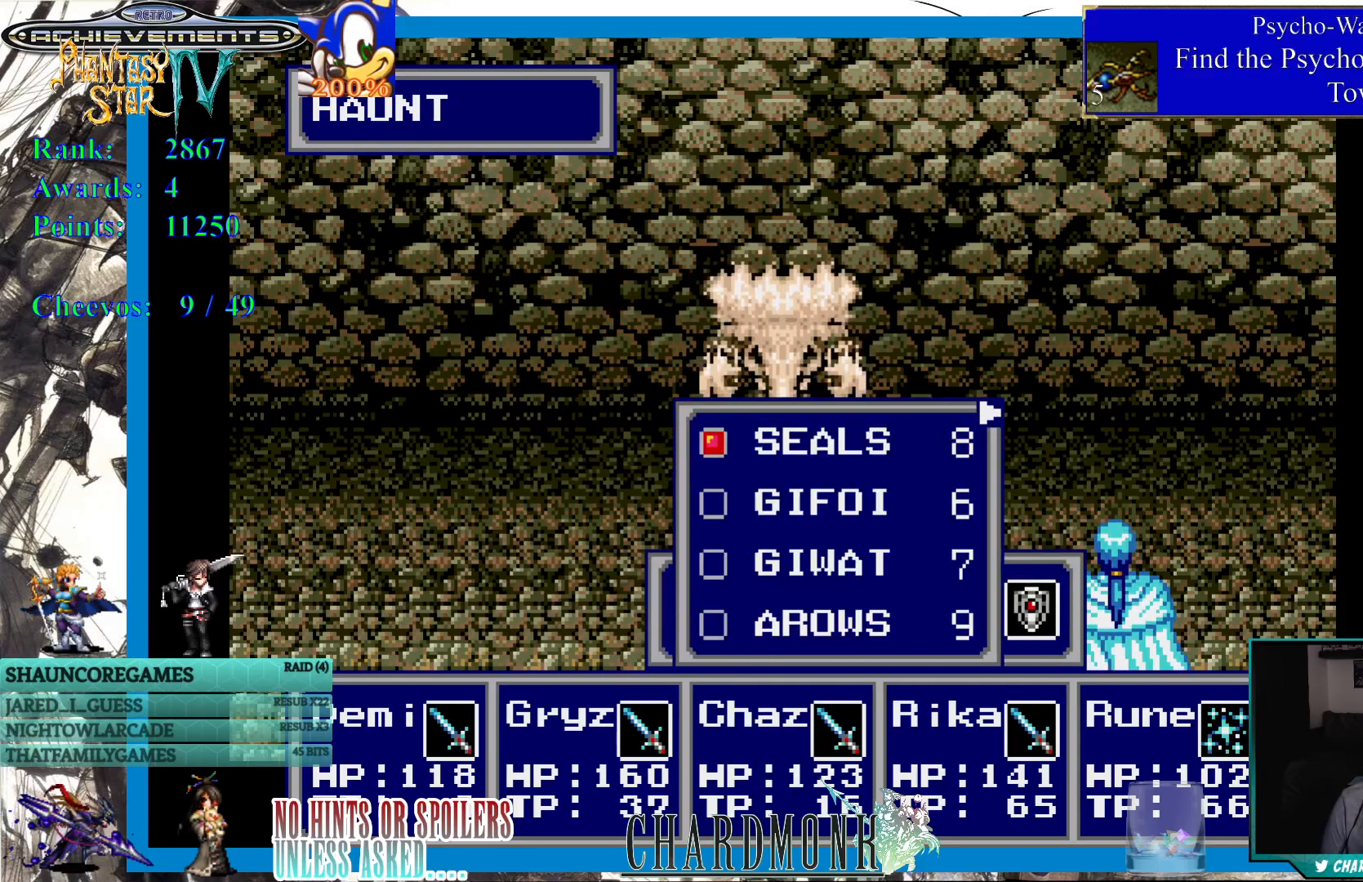
{"buttons": [], "left_stick": "center", "right_stick": "center", "events": [[100, "DPAD_DOWN", "down"], [200, "DPAD_DOWN", "up"]]}
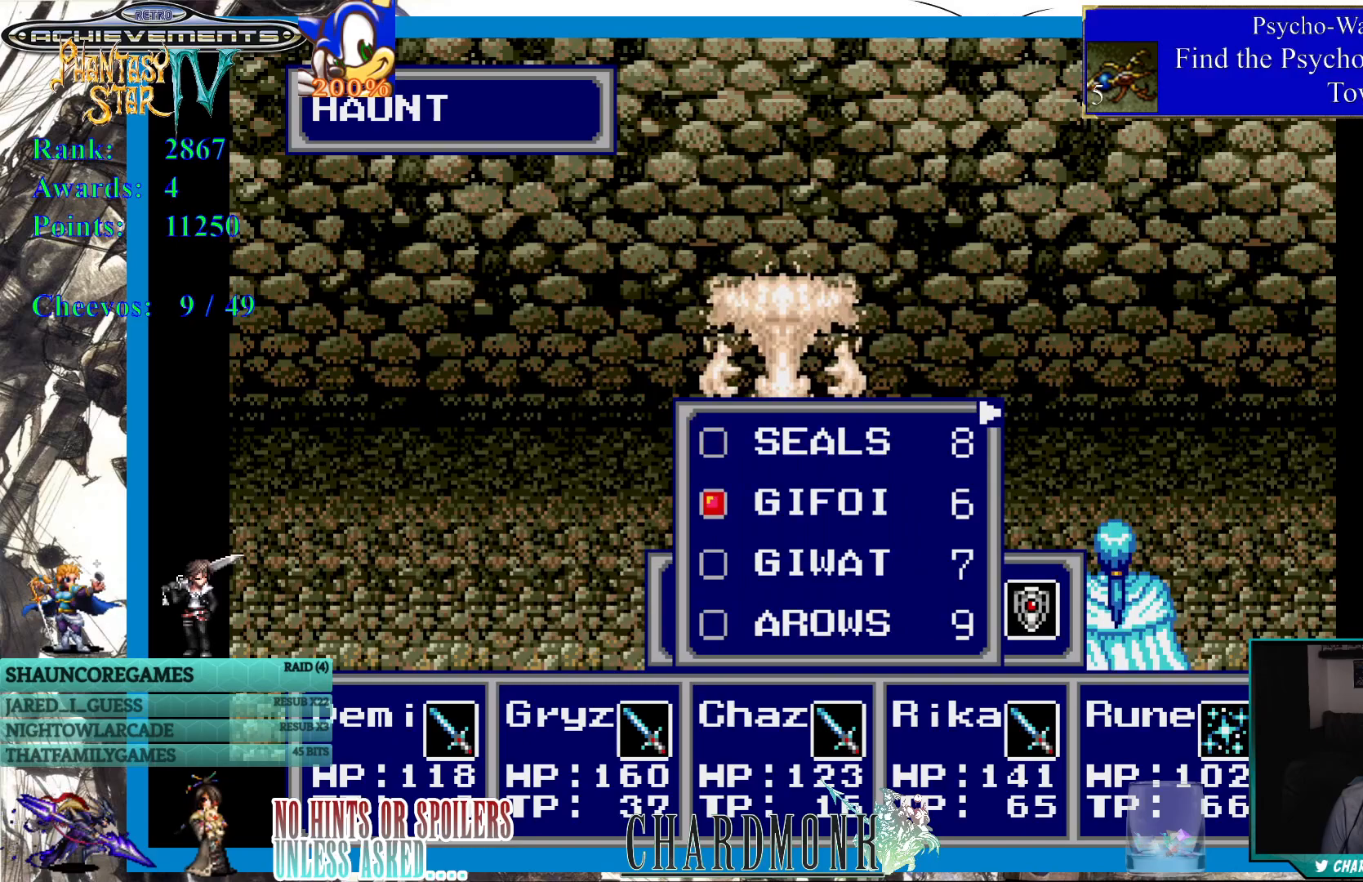
{"buttons": ["CIRCLE"], "left_stick": "center", "right_stick": "center", "events": [[100, "CIRCLE", "down"], [200, "CIRCLE", "up"], [300, "CIRCLE", "down"], [383, "CIRCLE", "up"], [500, "CIRCLE", "down"]]}
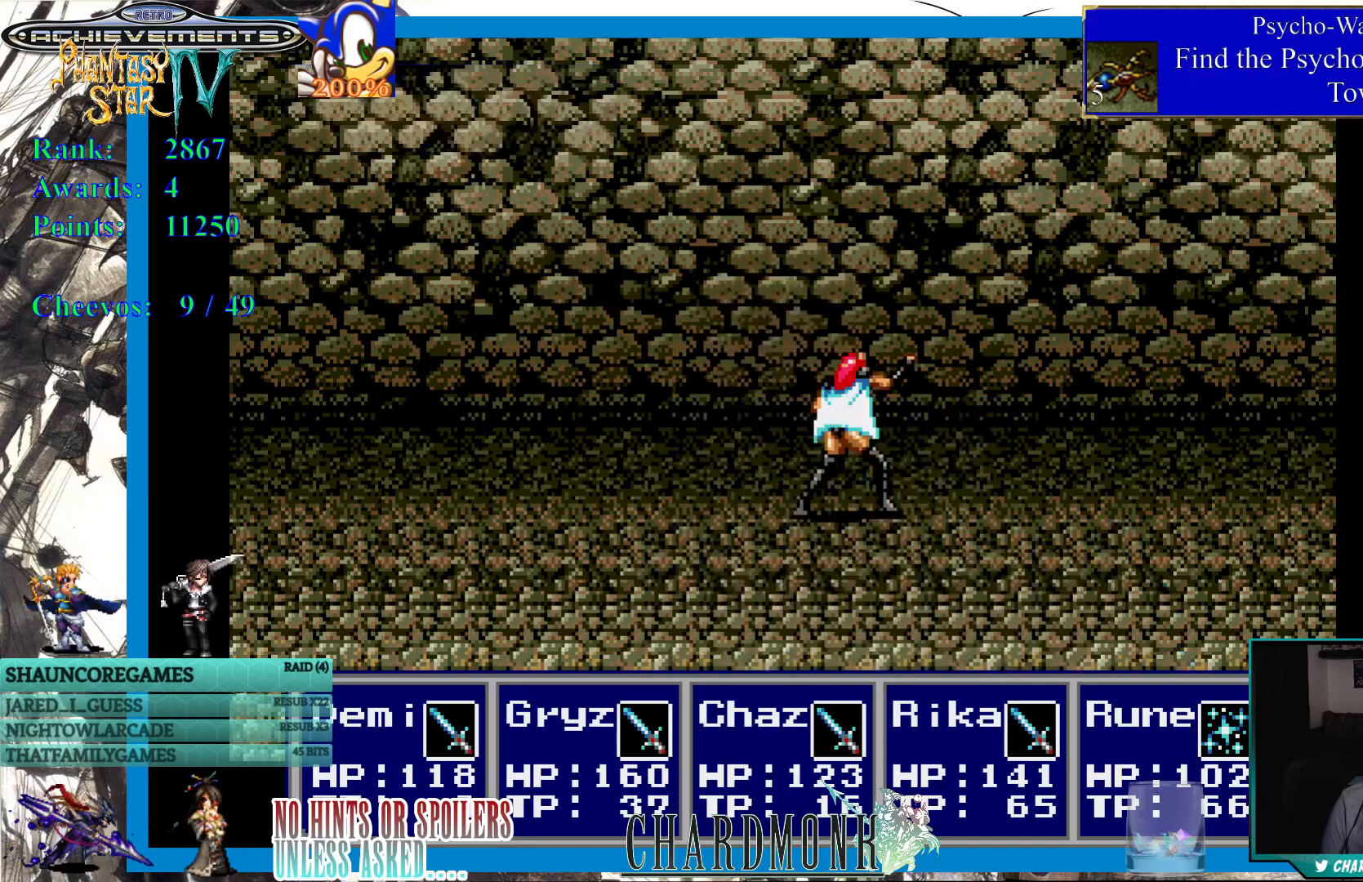
{"buttons": [], "left_stick": "center", "right_stick": "center", "events": [[83, "CIRCLE", "up"], [183, "CIRCLE", "down"], [283, "CIRCLE", "up"]]}
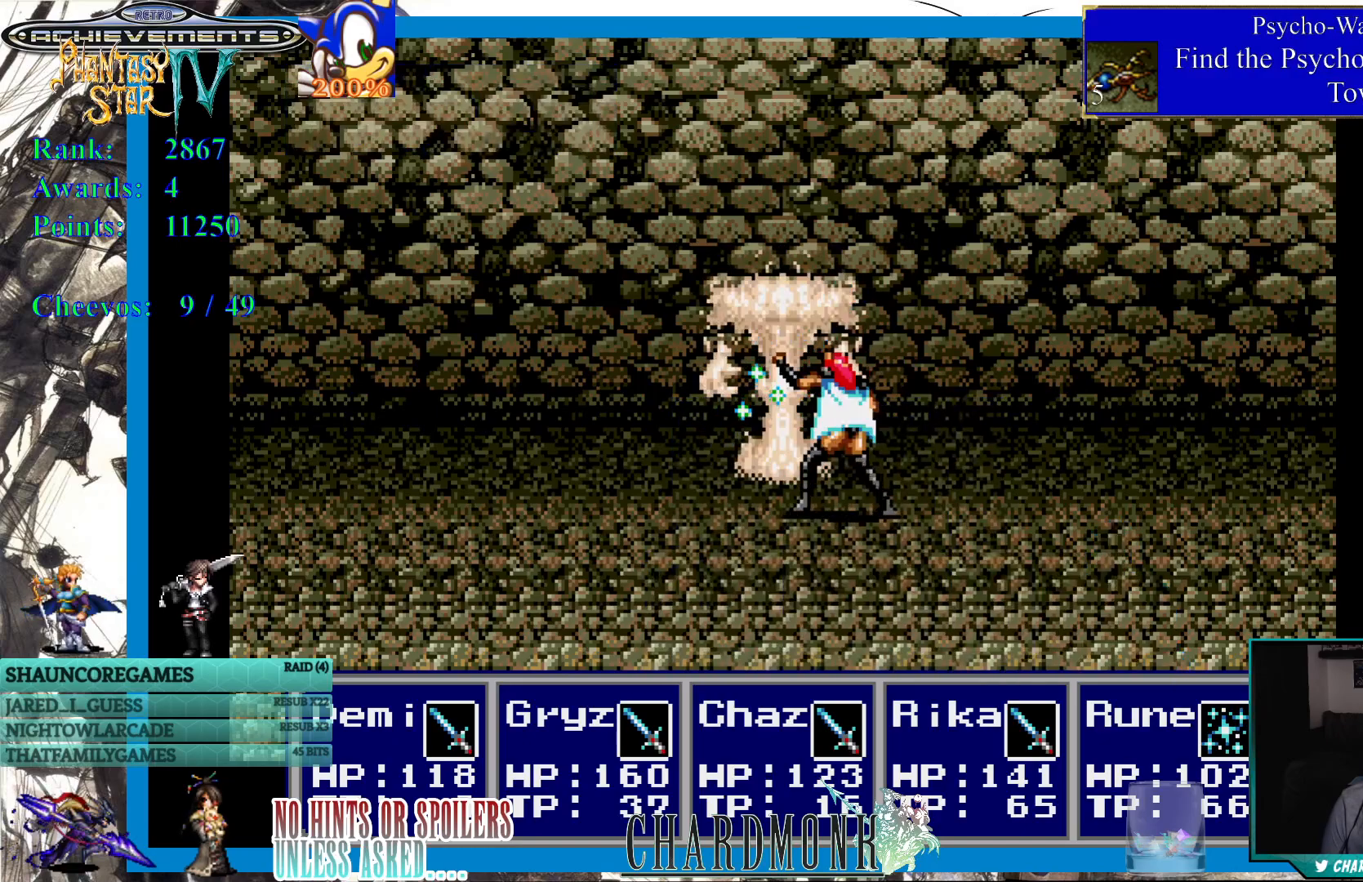
{"buttons": [], "left_stick": "center", "right_stick": "center", "events": []}
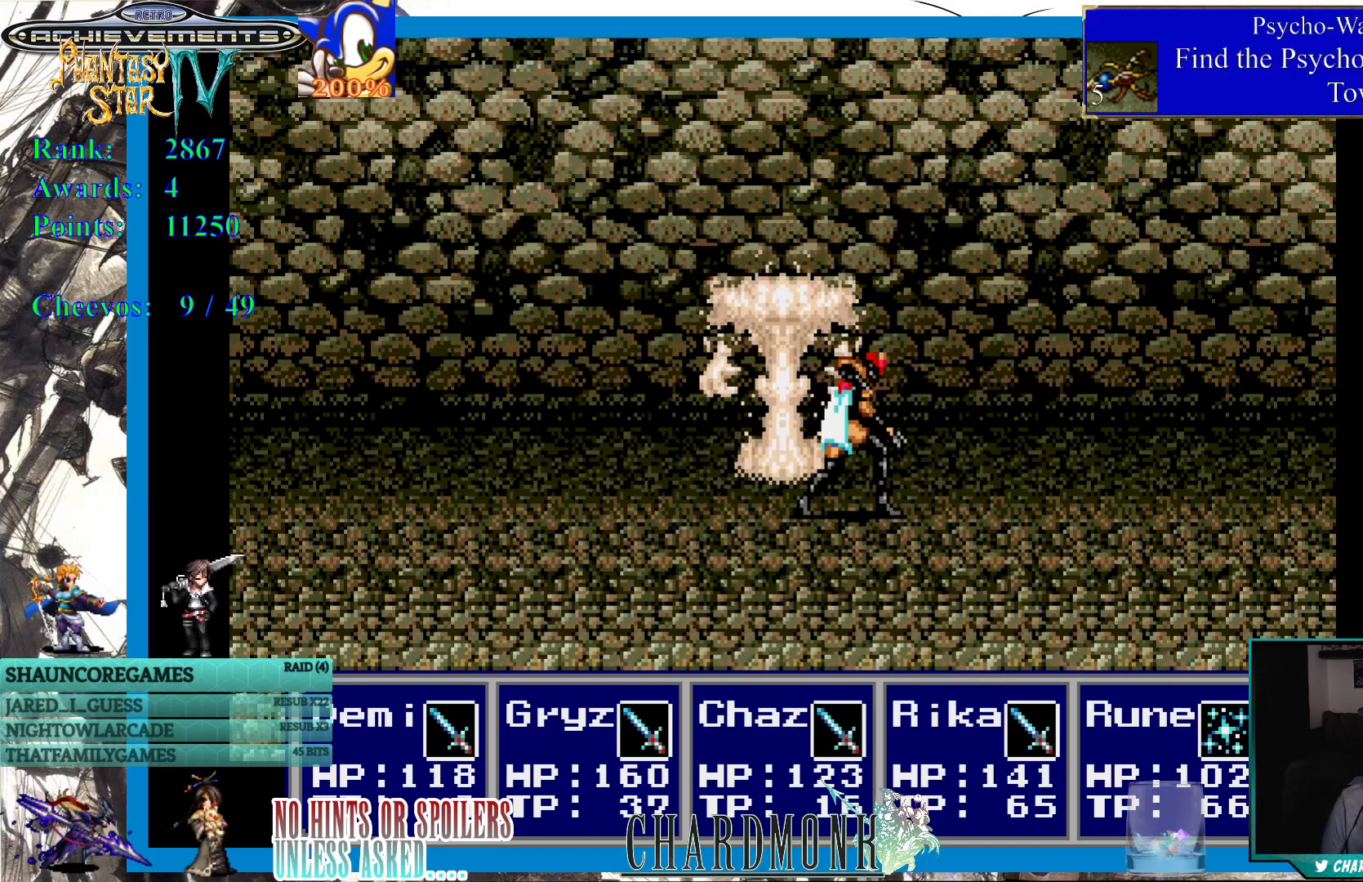
{"buttons": [], "left_stick": "center", "right_stick": "center", "events": []}
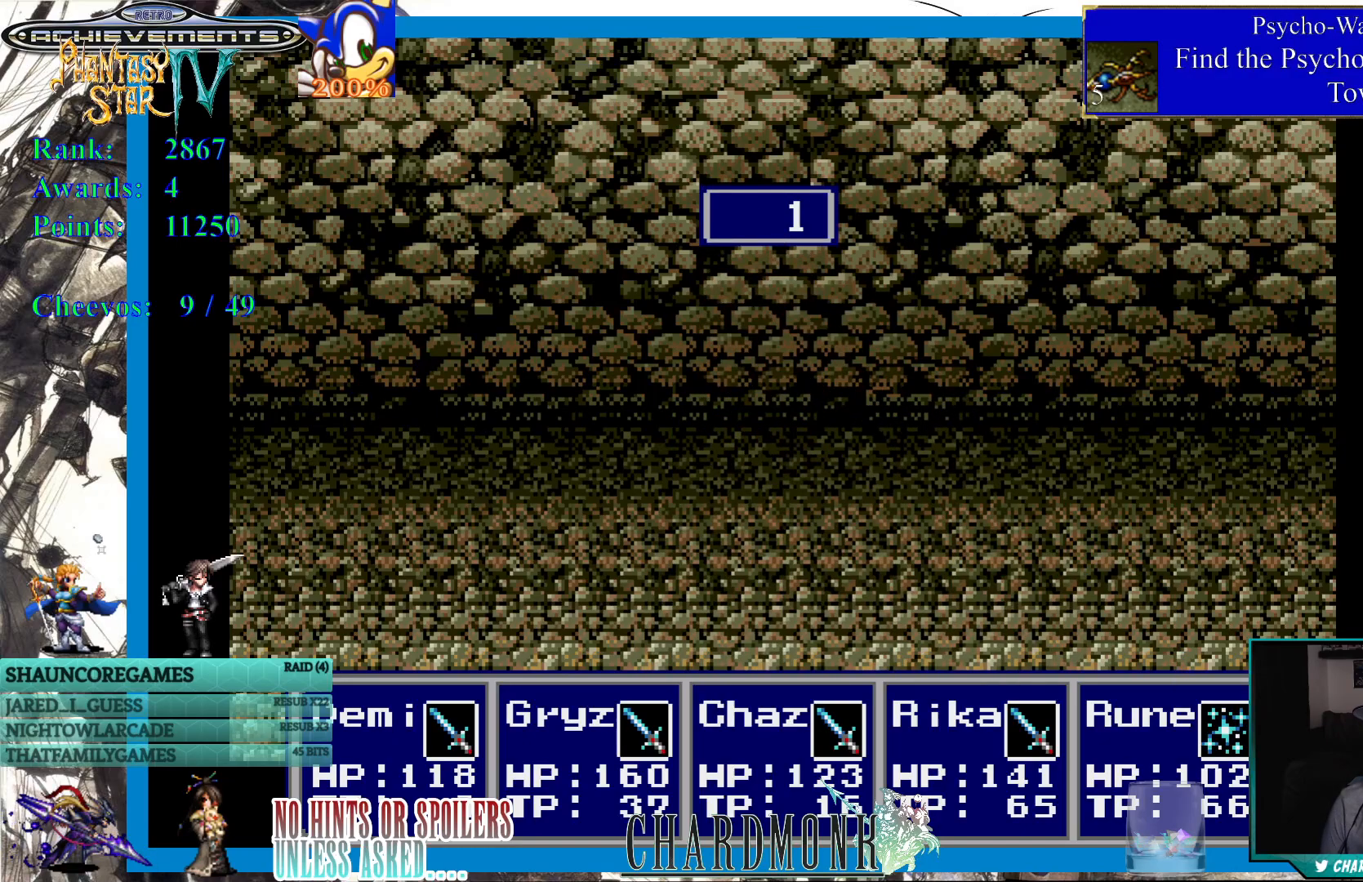
{"buttons": [], "left_stick": "center", "right_stick": "center", "events": []}
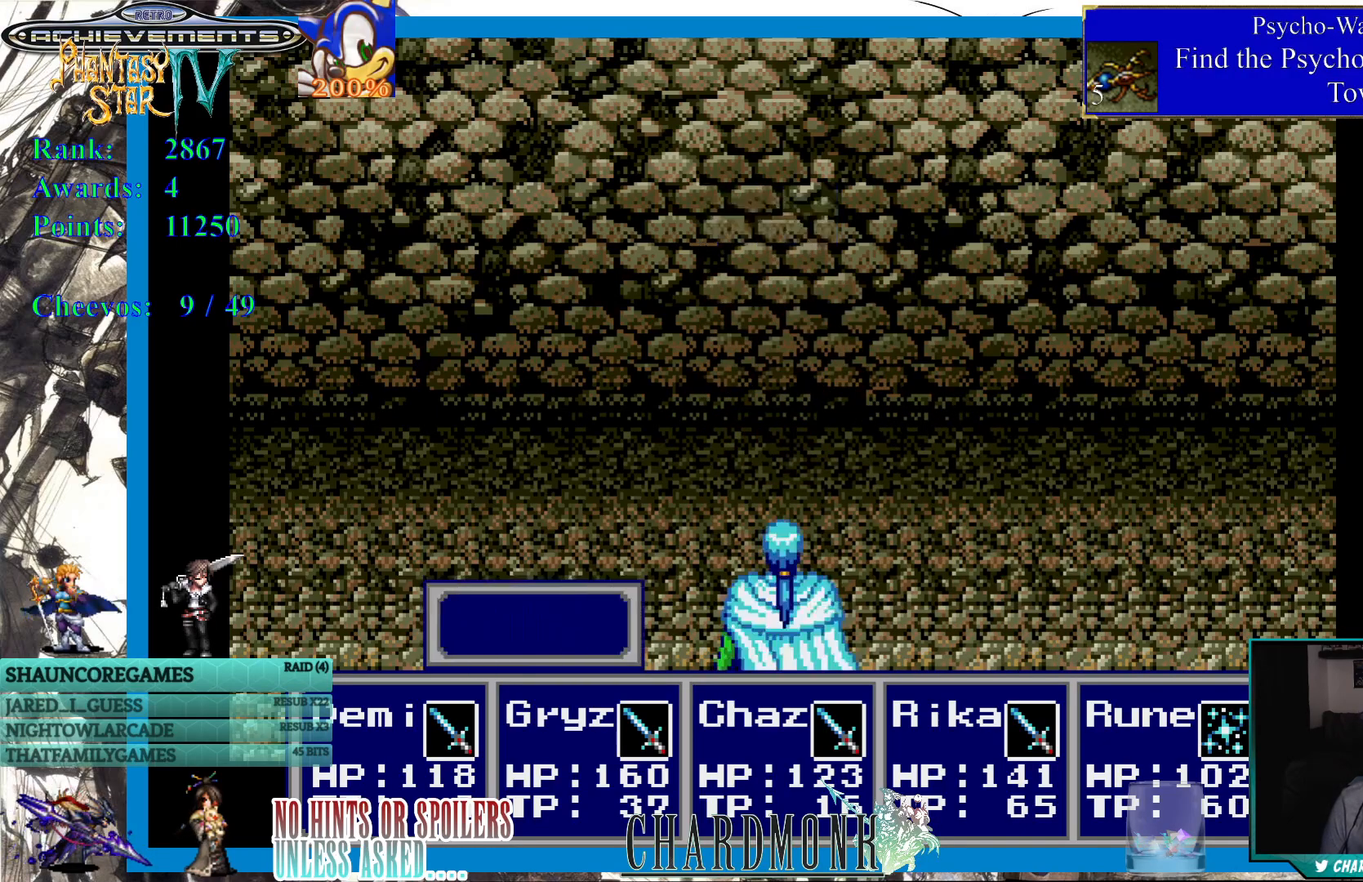
{"buttons": [], "left_stick": "center", "right_stick": "center", "events": []}
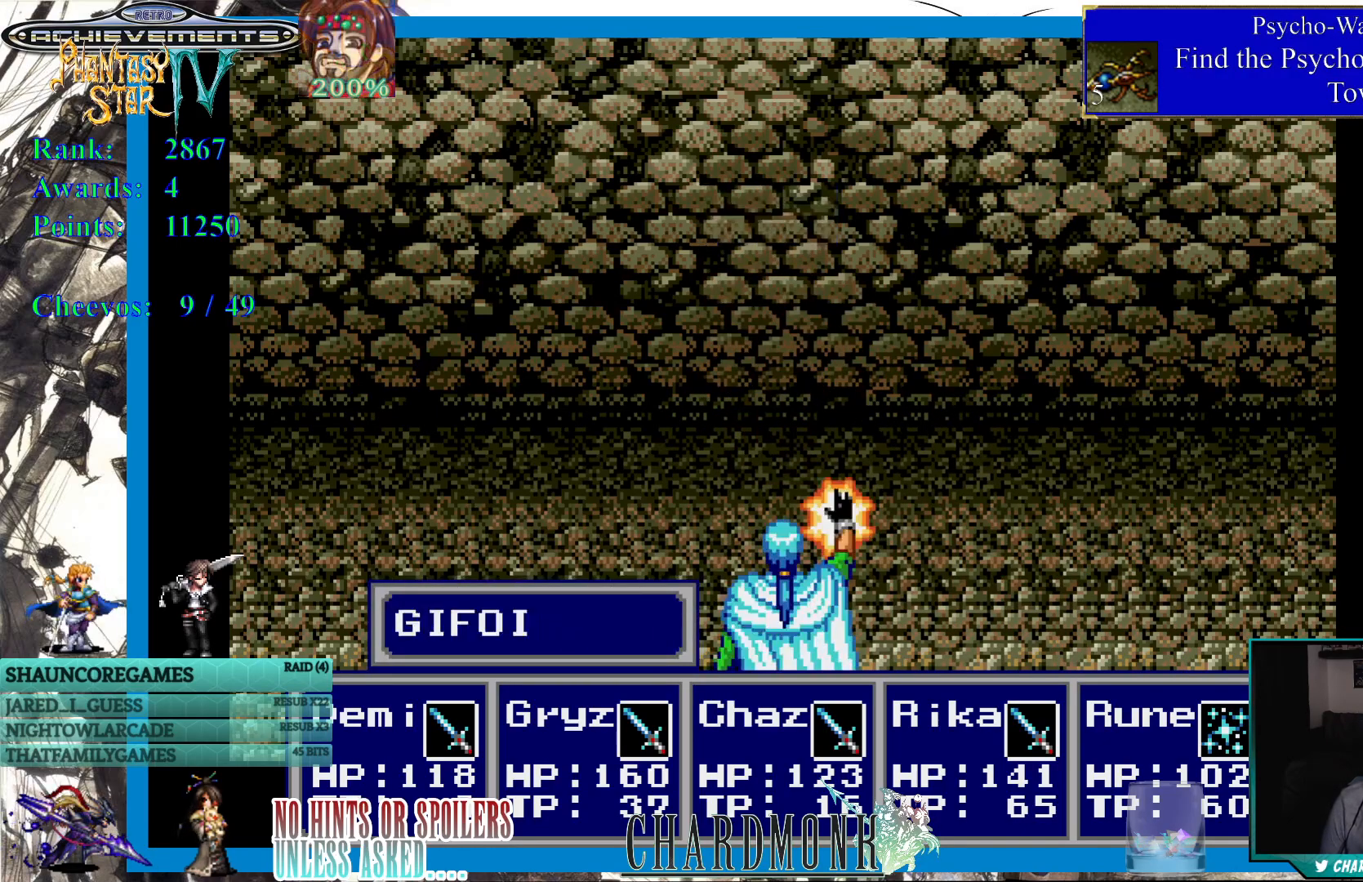
{"buttons": [], "left_stick": "center", "right_stick": "center", "events": []}
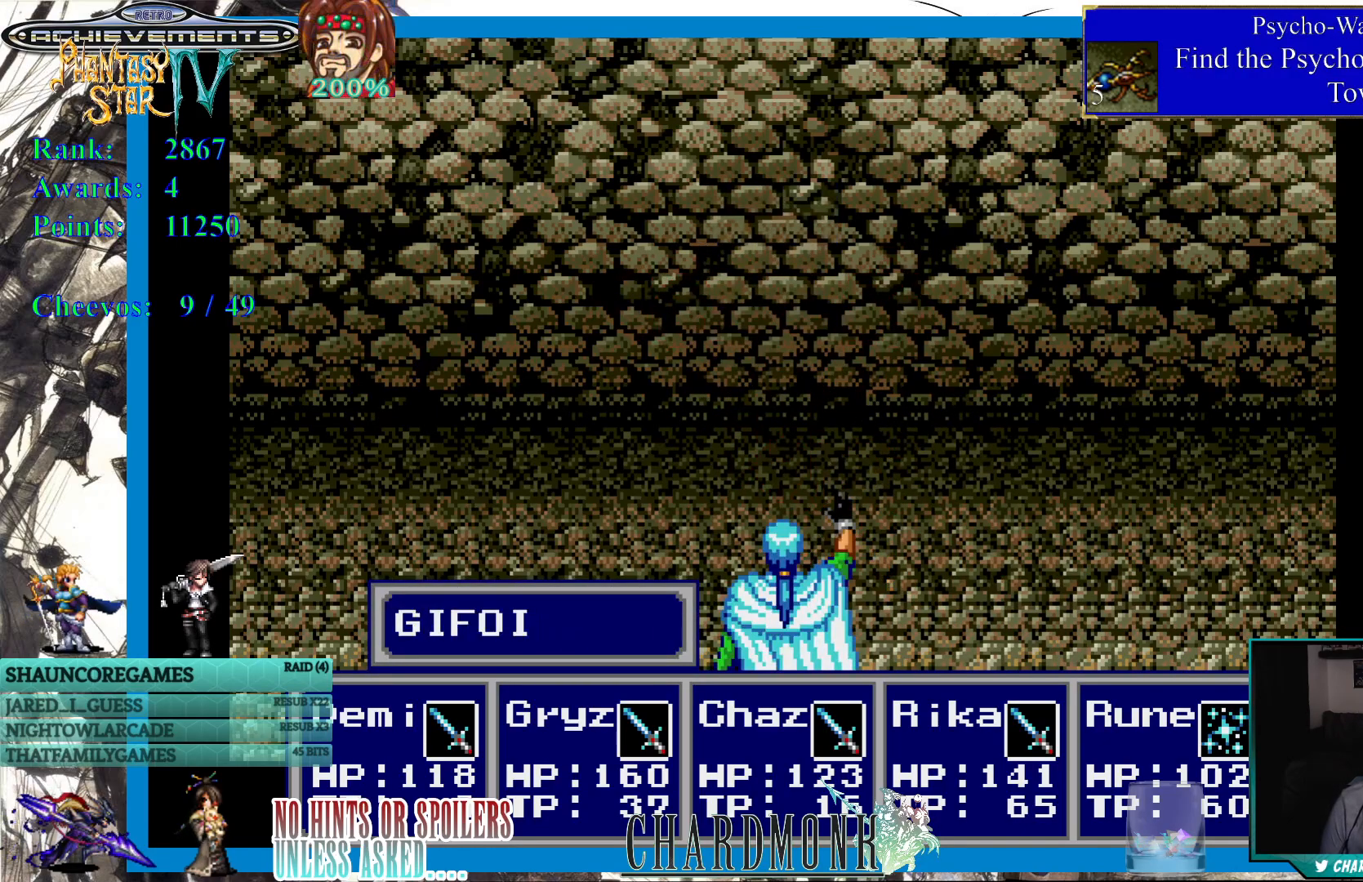
{"buttons": [], "left_stick": "center", "right_stick": "center", "events": []}
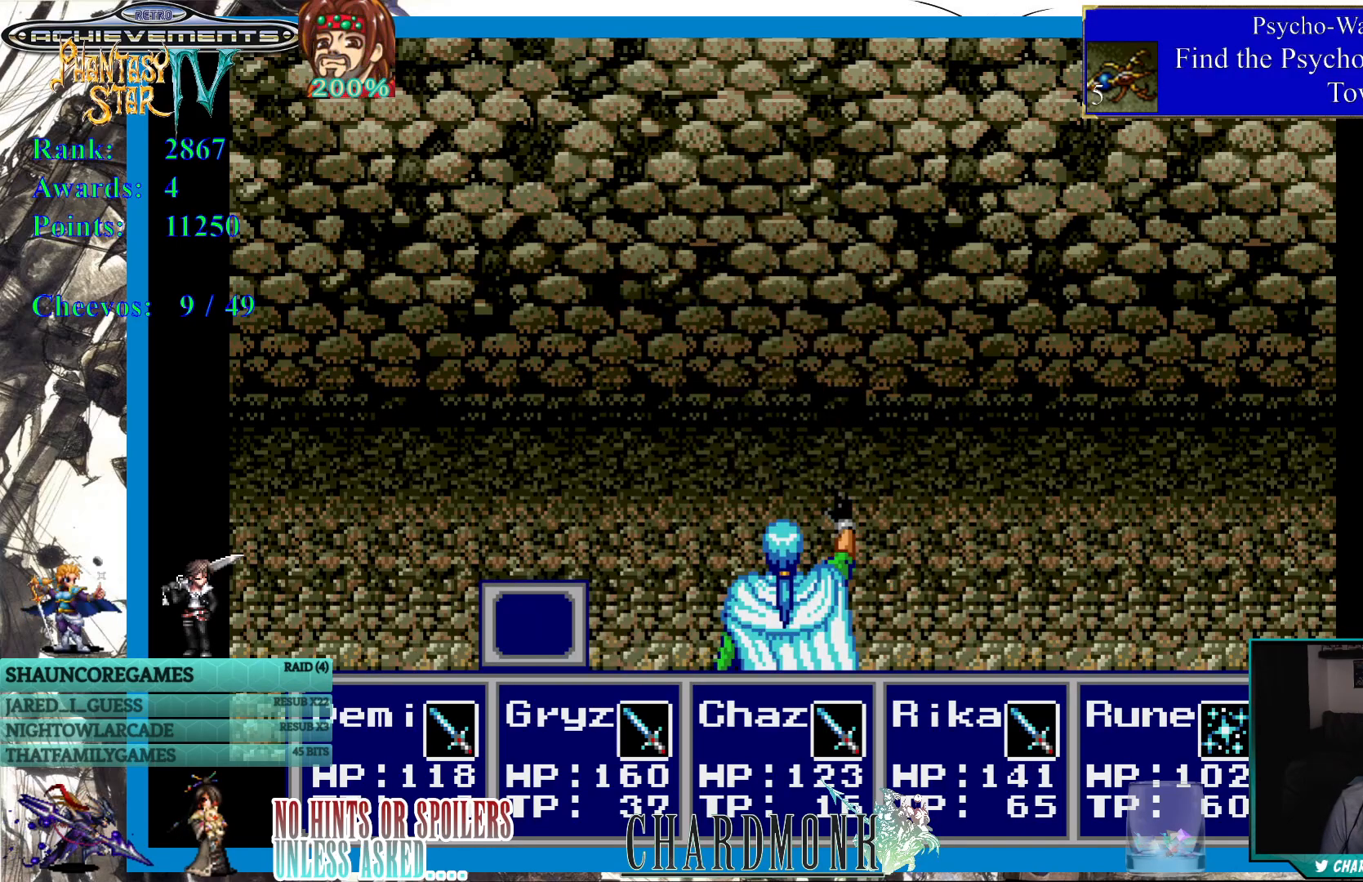
{"buttons": [], "left_stick": "center", "right_stick": "center", "events": []}
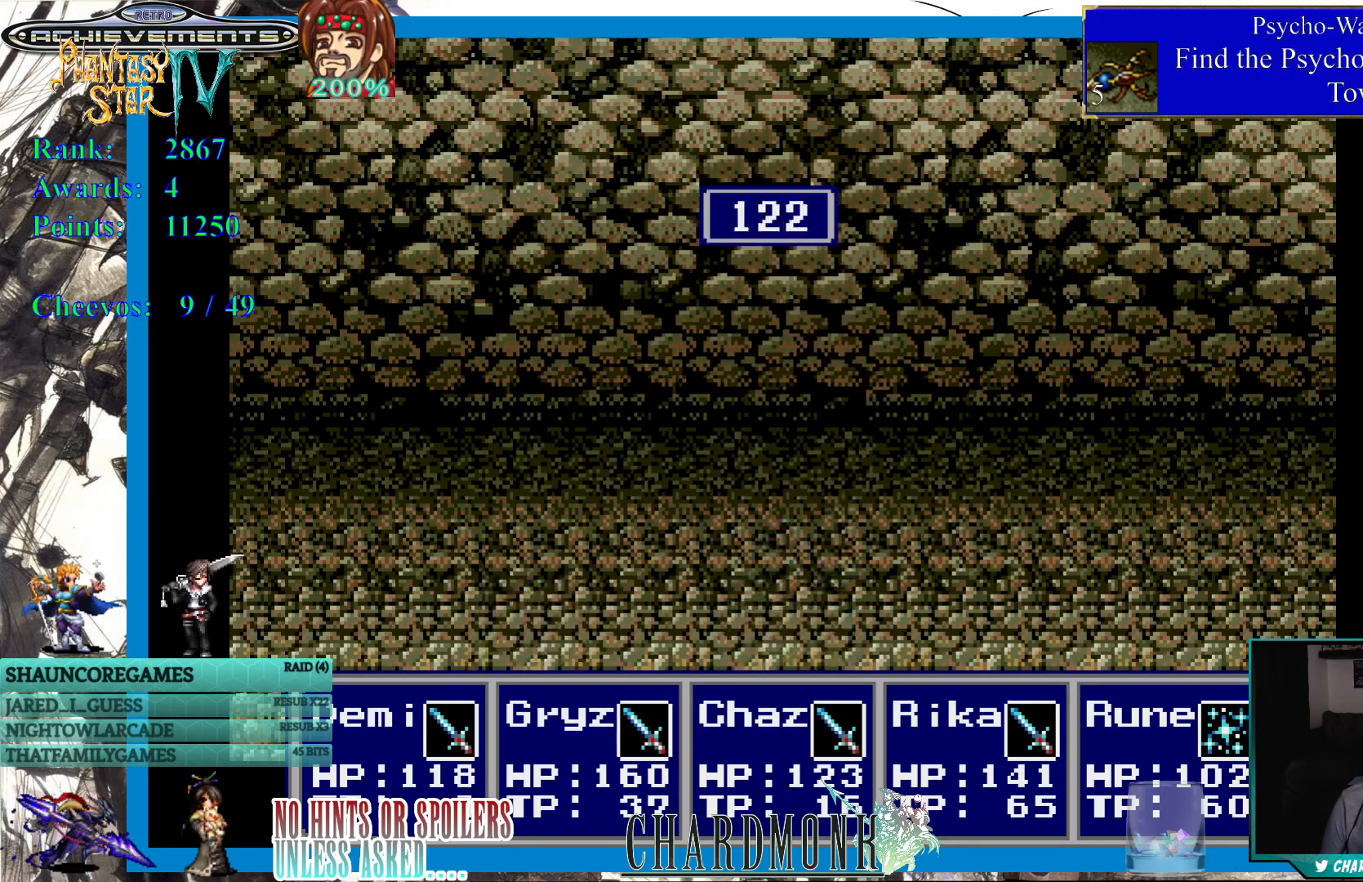
{"buttons": [], "left_stick": "center", "right_stick": "center", "events": []}
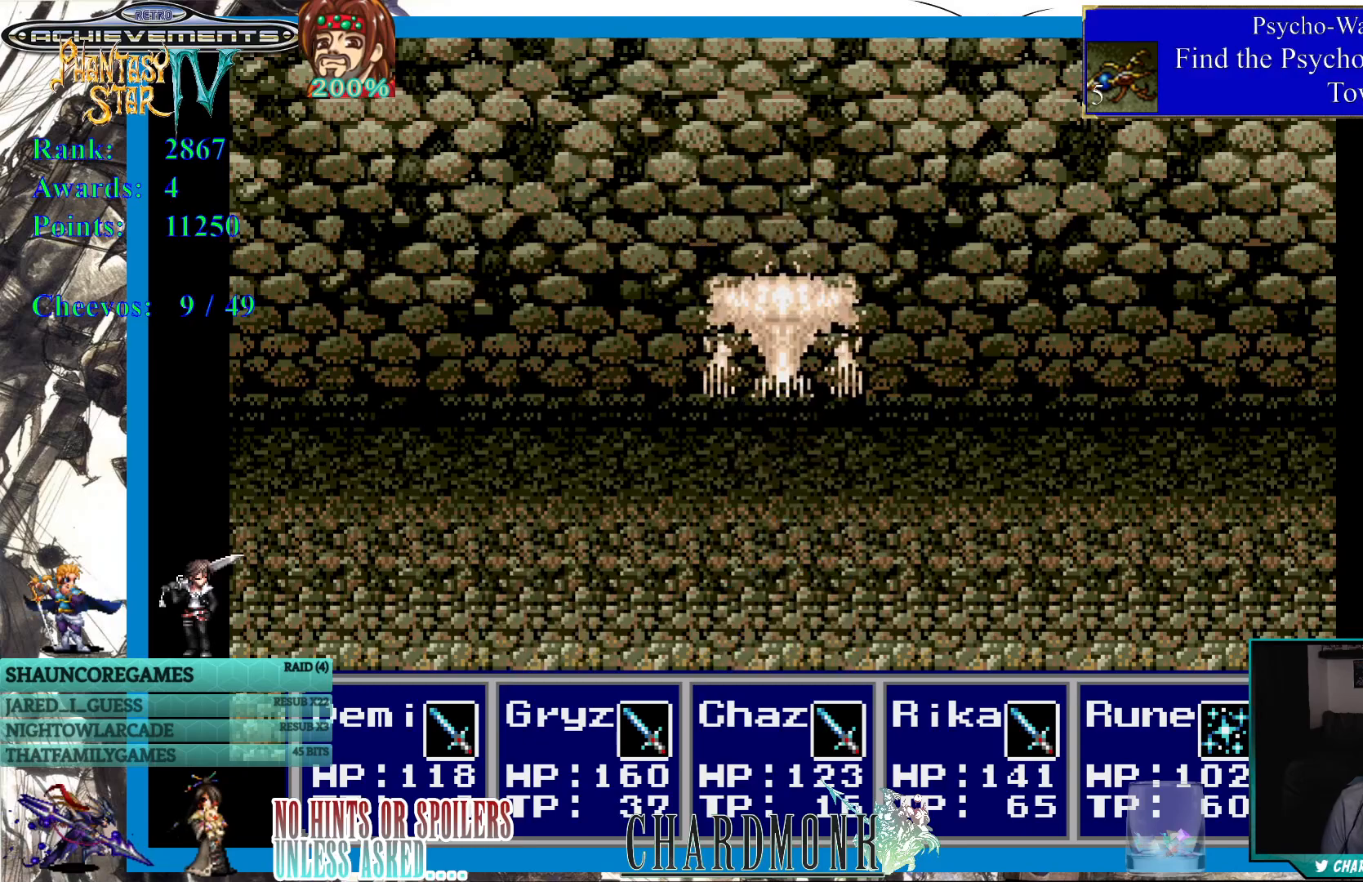
{"buttons": [], "left_stick": "center", "right_stick": "center", "events": []}
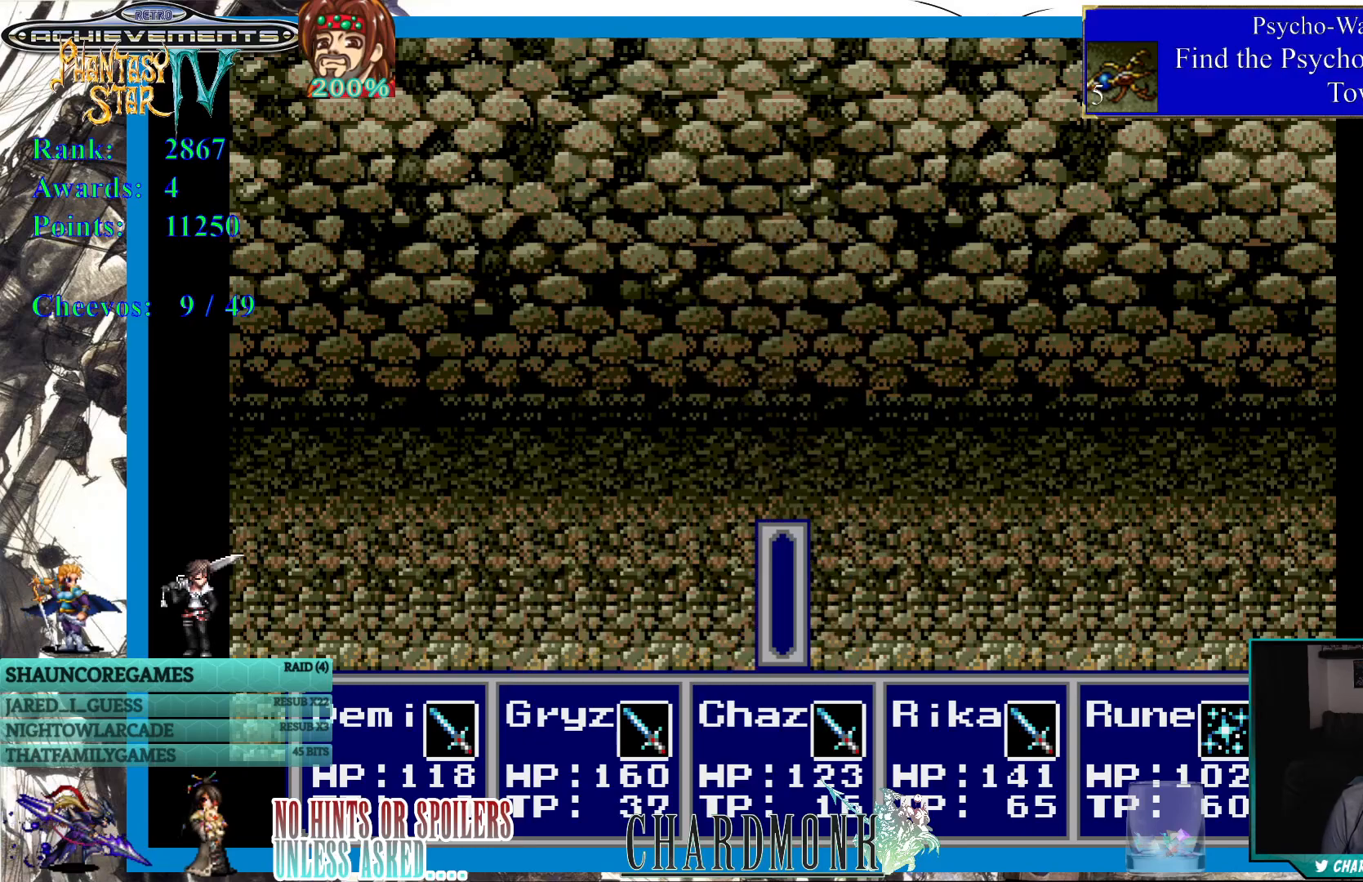
{"buttons": [], "left_stick": "center", "right_stick": "center", "events": []}
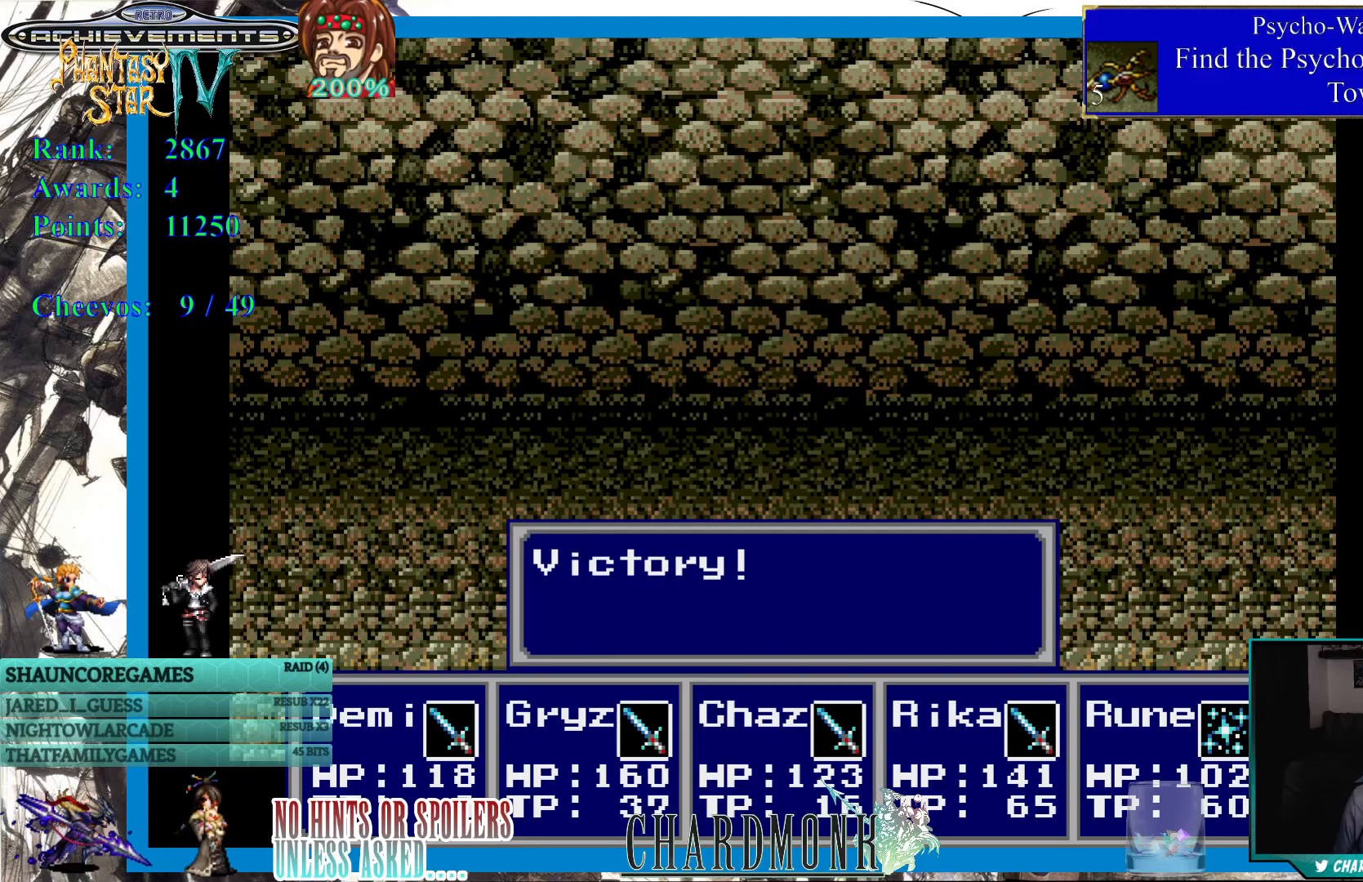
{"buttons": [], "left_stick": "center", "right_stick": "center", "events": [[100, "CIRCLE", "down"], [217, "CIRCLE", "up"]]}
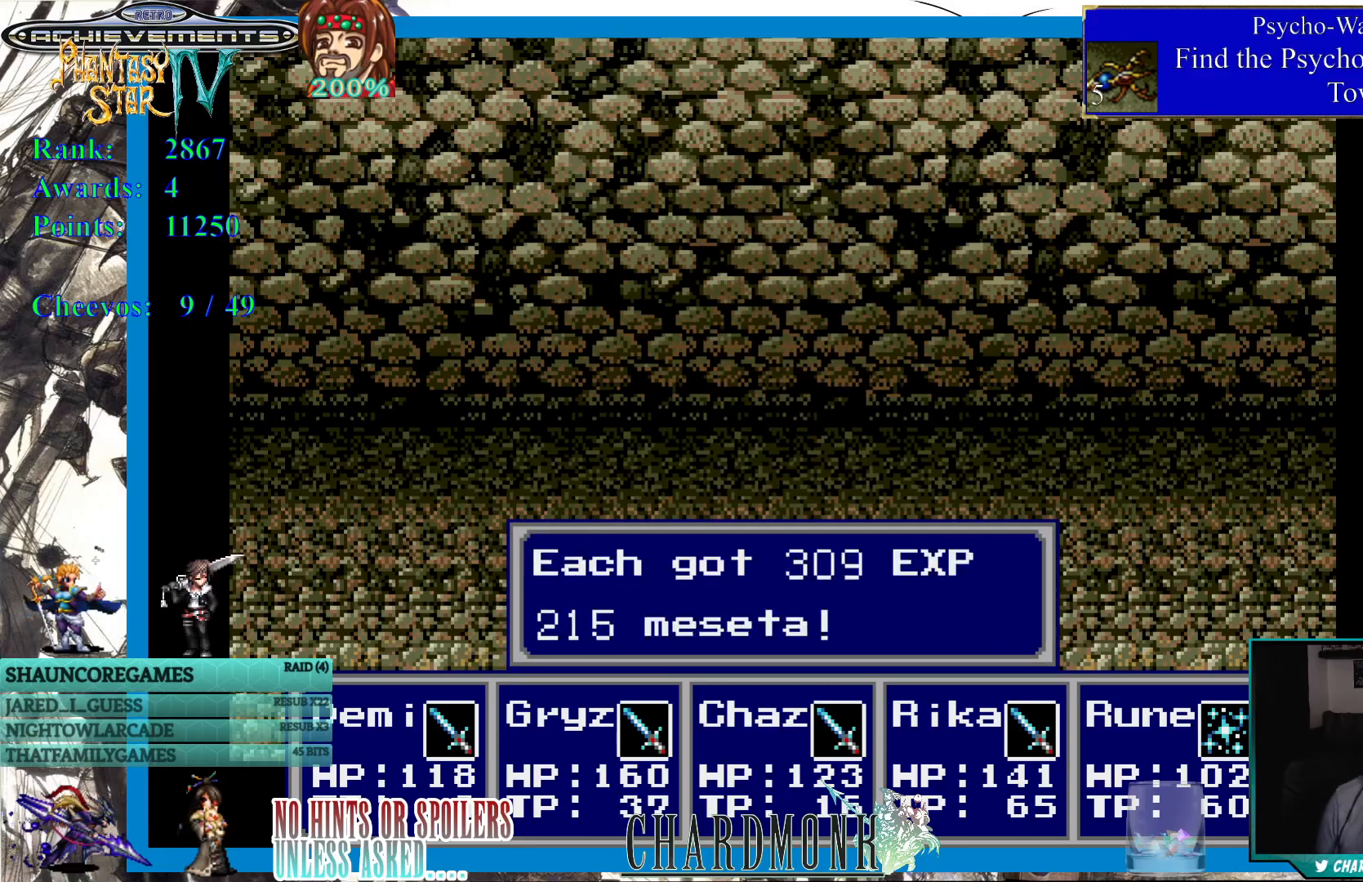
{"buttons": [], "left_stick": "center", "right_stick": "center", "events": [[17, "CIRCLE", "down"], [117, "CIRCLE", "up"]]}
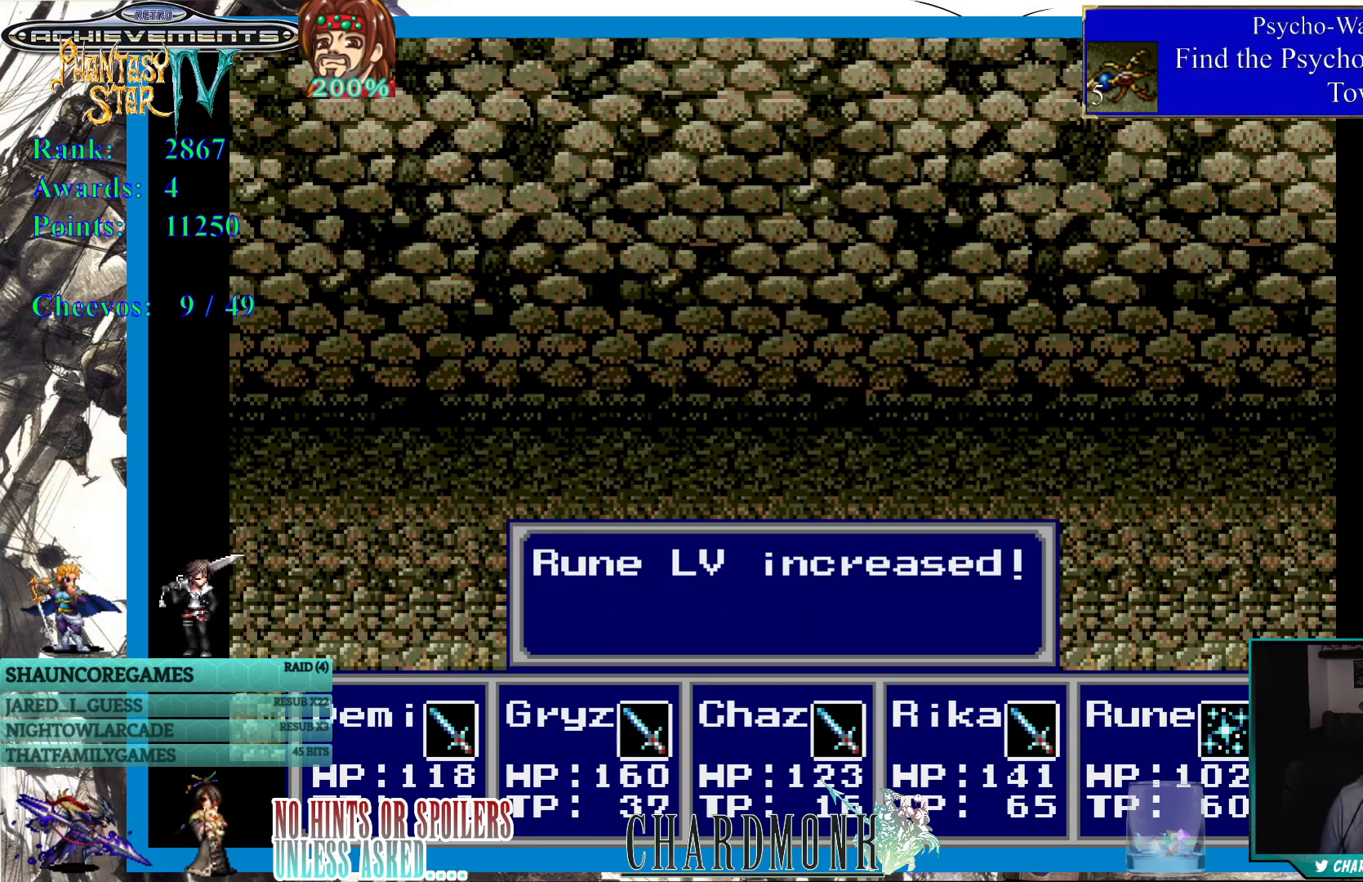
{"buttons": ["CIRCLE"], "left_stick": "center", "right_stick": "center", "events": [[83, "CIRCLE", "down"], [217, "CIRCLE", "up"], [433, "CIRCLE", "down"]]}
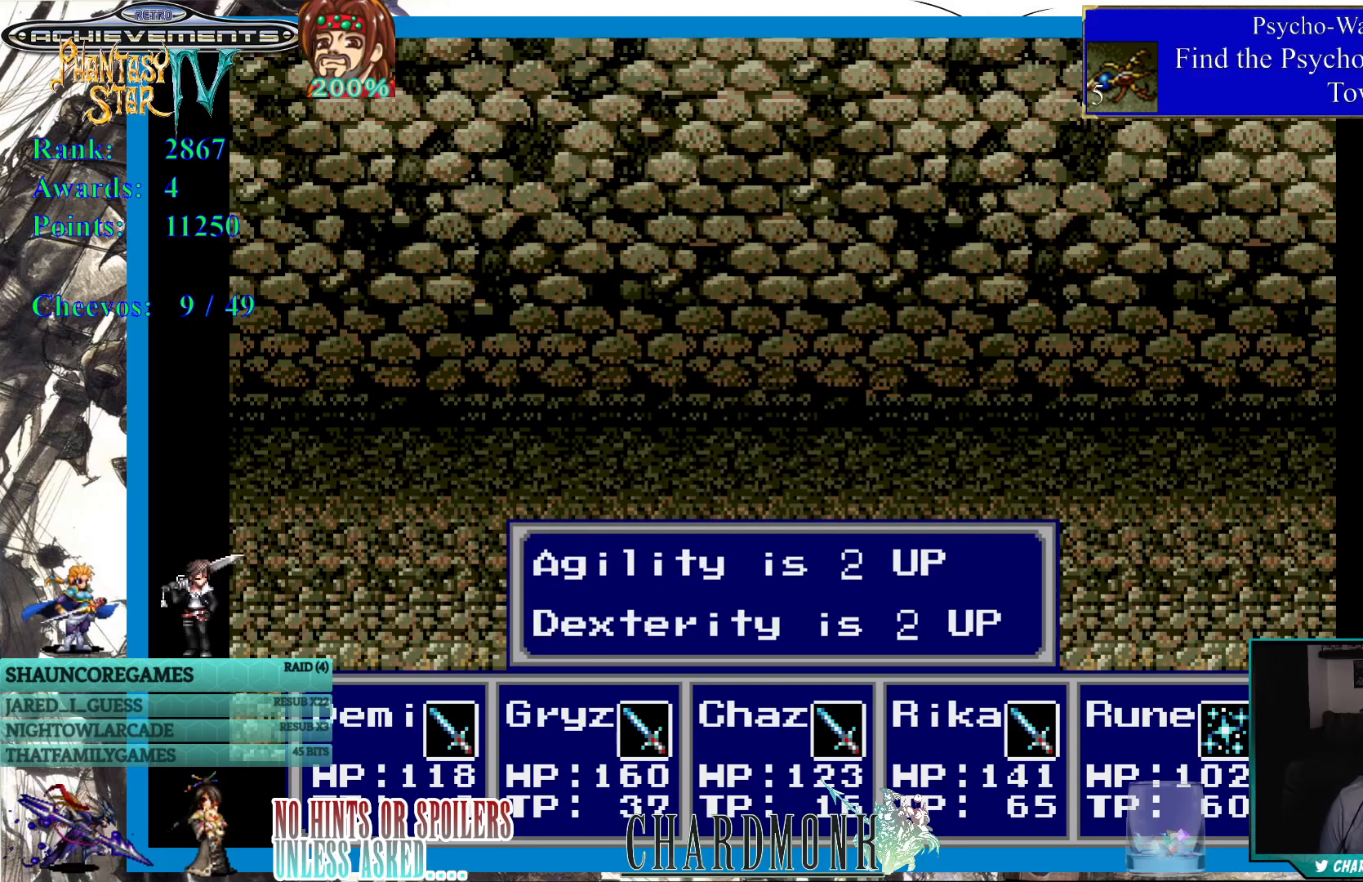
{"buttons": ["CIRCLE"], "left_stick": "center", "right_stick": "center", "events": [[33, "CIRCLE", "up"], [450, "CIRCLE", "down"]]}
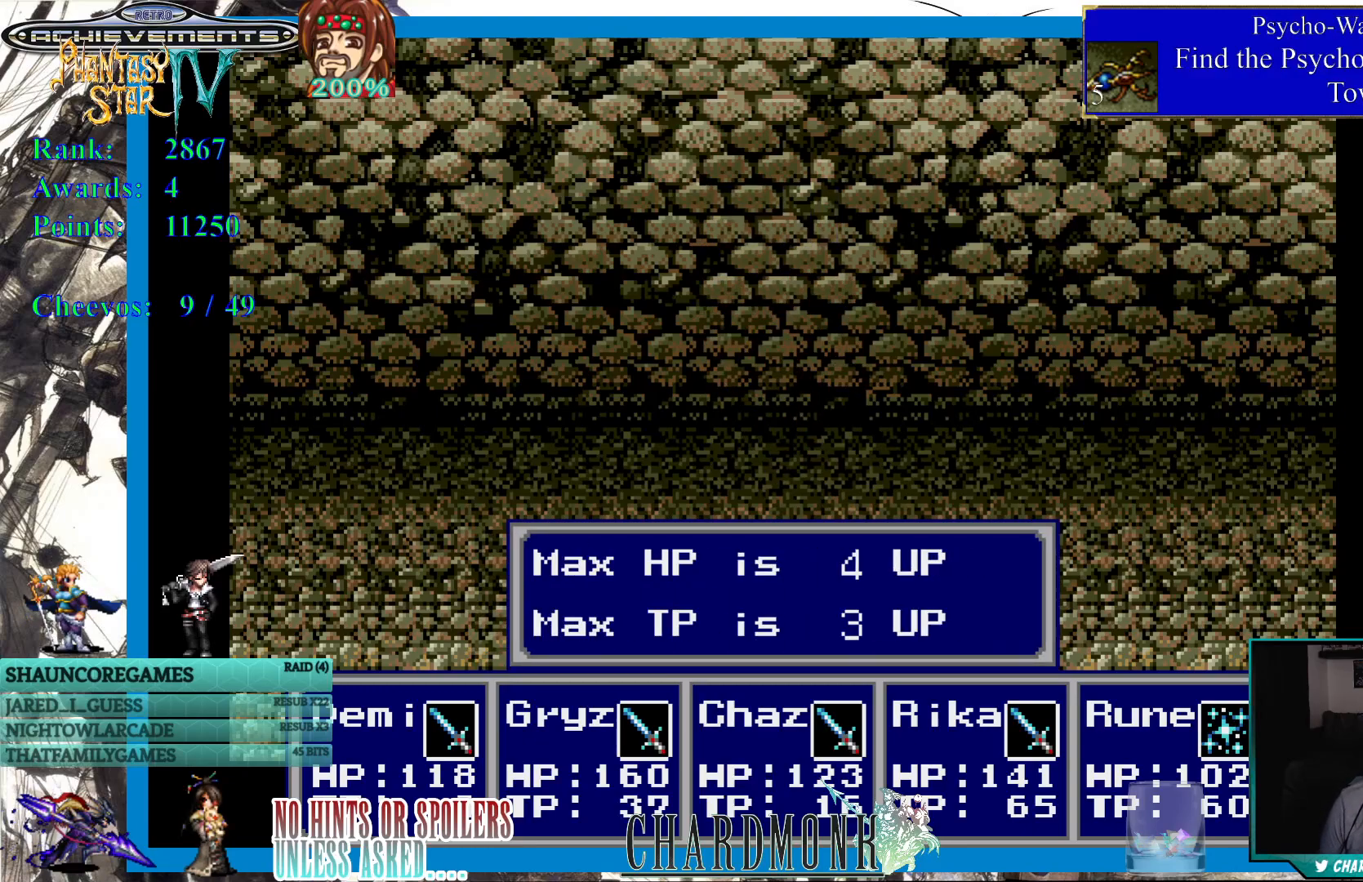
{"buttons": [], "left_stick": "center", "right_stick": "center", "events": [[83, "CIRCLE", "up"], [383, "CIRCLE", "down"], [483, "CIRCLE", "up"]]}
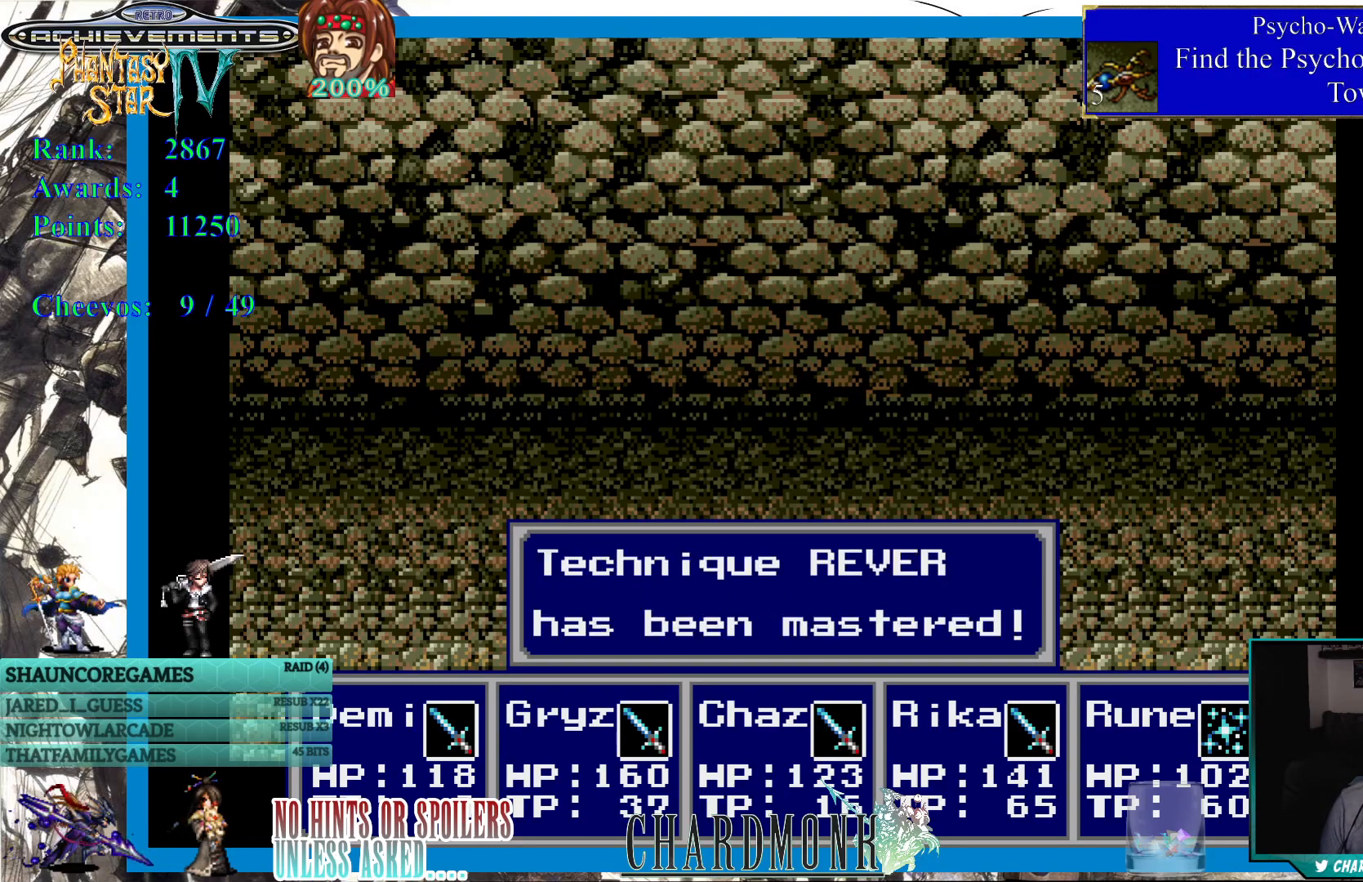
{"buttons": [], "left_stick": "center", "right_stick": "center", "events": []}
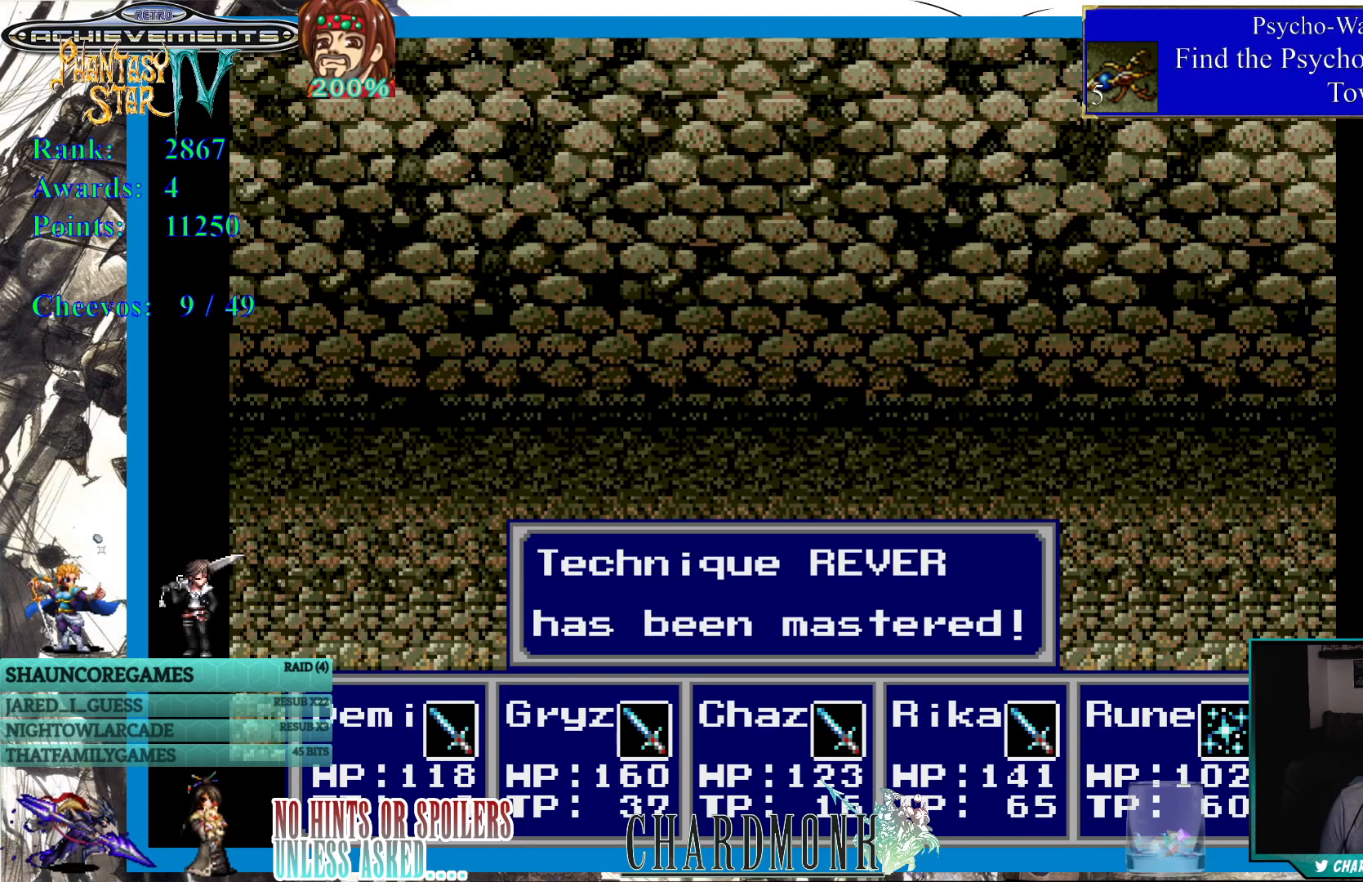
{"buttons": [], "left_stick": "center", "right_stick": "center", "events": []}
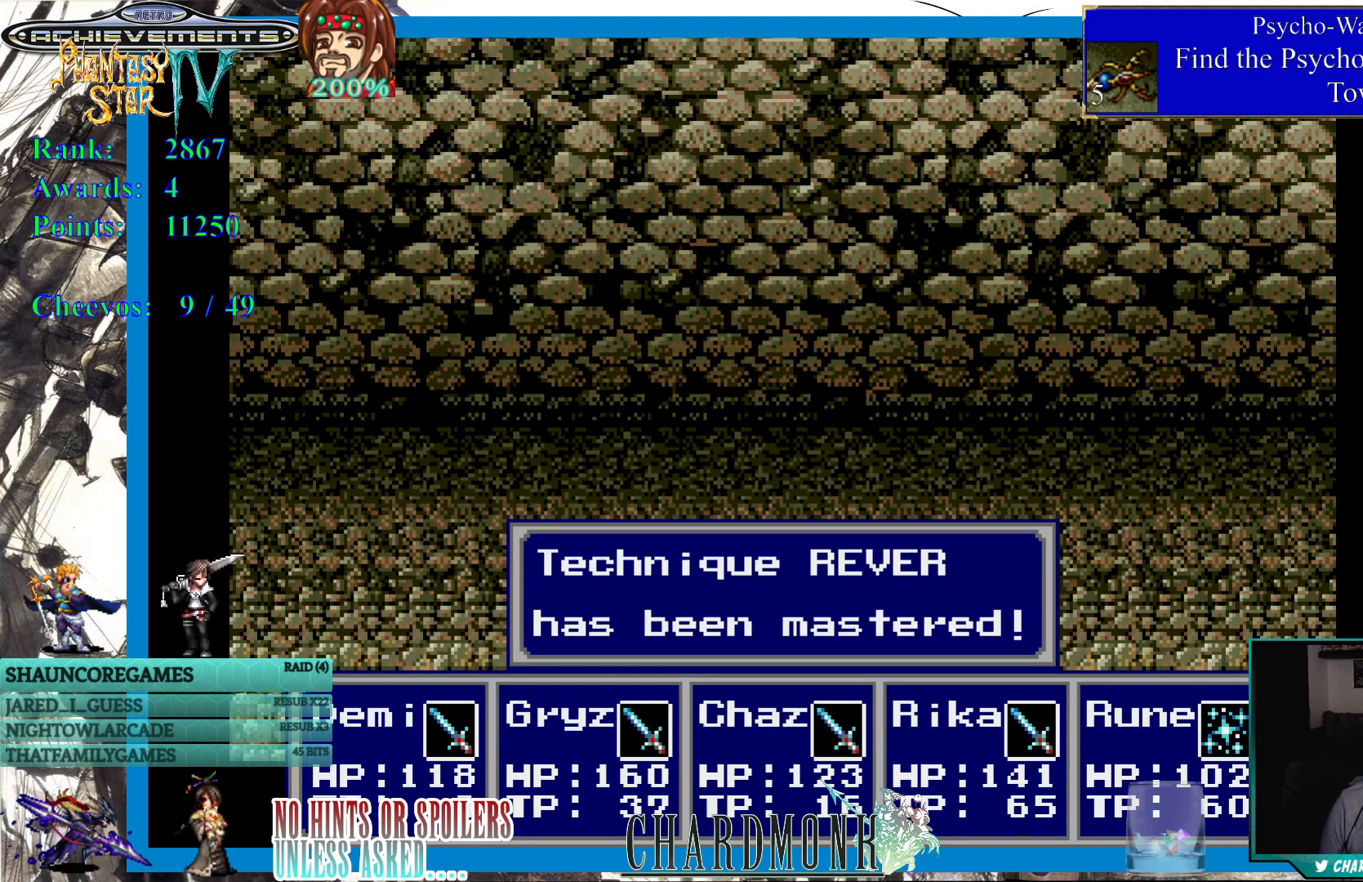
{"buttons": [], "left_stick": "center", "right_stick": "center", "events": [[17, "CIRCLE", "down"], [117, "CIRCLE", "up"]]}
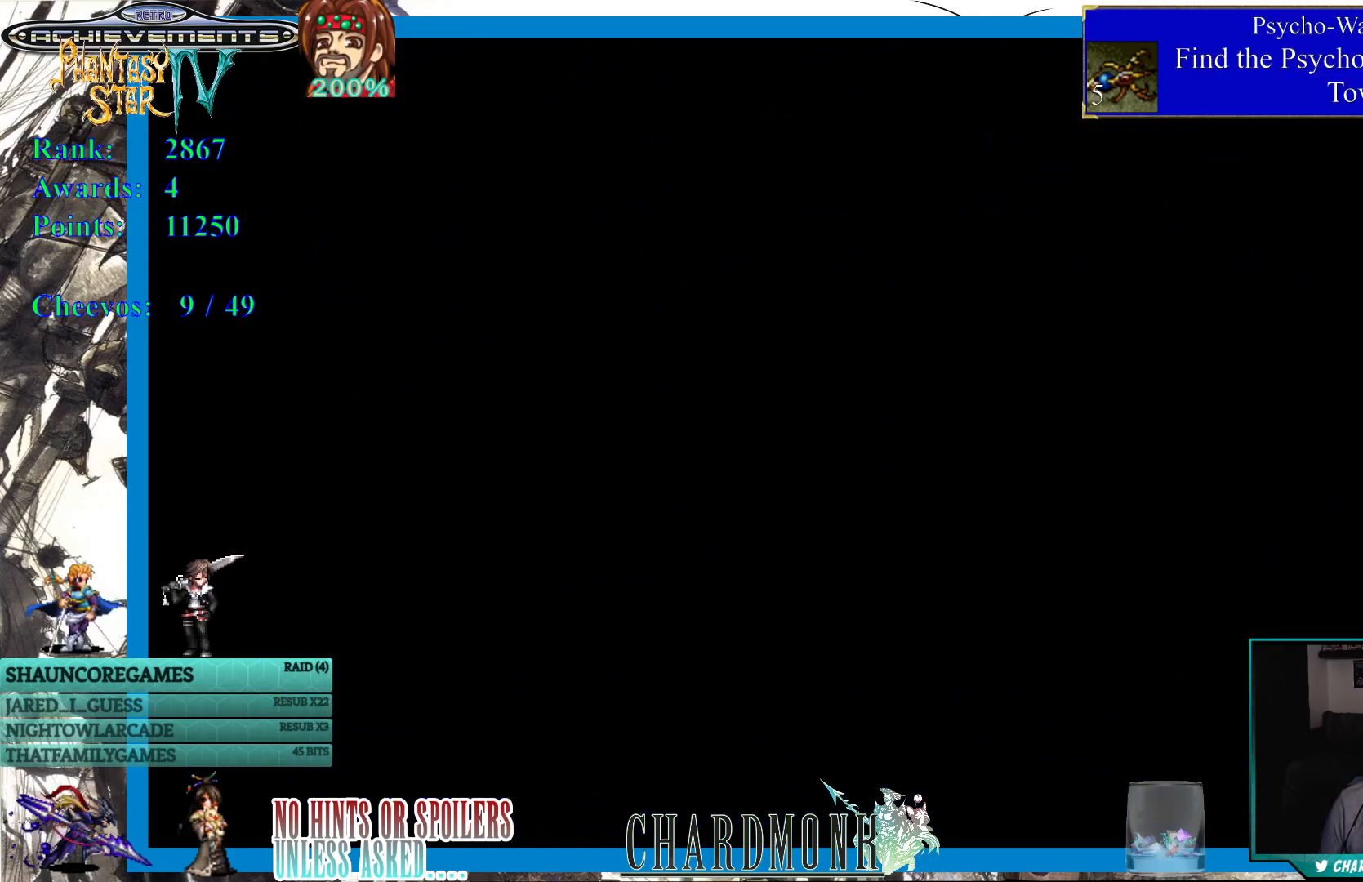
{"buttons": [], "left_stick": "center", "right_stick": "center", "events": []}